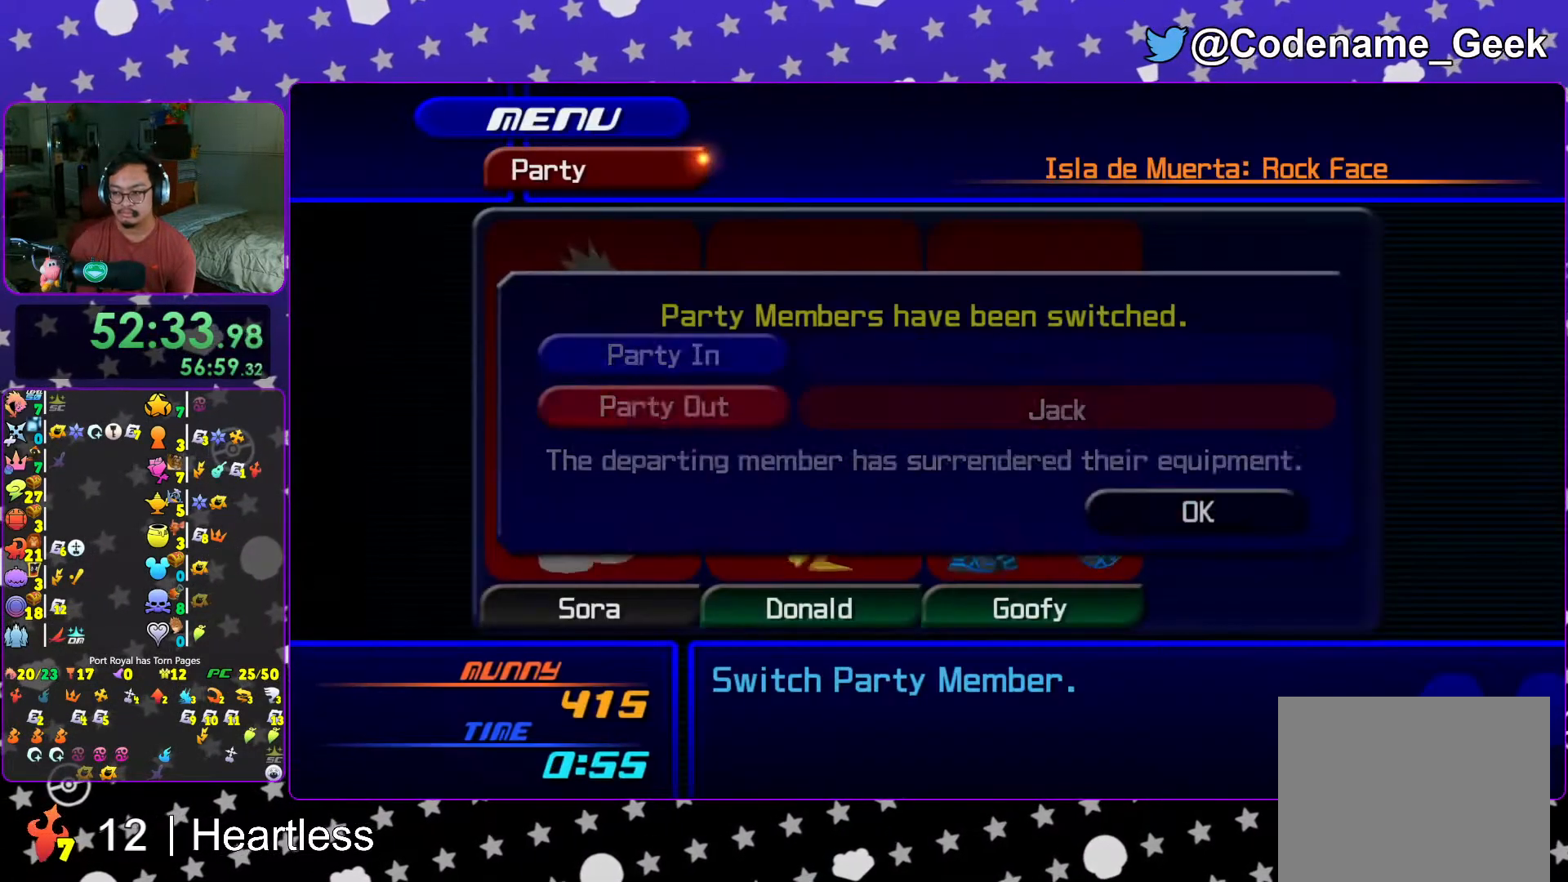
Gameplay with a controller (Nintendo layout); each line is a JSON object with the inputs held at the frame after it. "events" lists button and stick changes between this image and that frame as [ms after this image, input, new state], when the widget could be followed in between. Not read: L3 R3.
{"buttons": [], "left_stick": "center", "right_stick": "center", "events": [[67, "B", "down"], [117, "B", "up"], [217, "B", "down"], [283, "B", "up"], [333, "B", "down"], [417, "B", "up"]]}
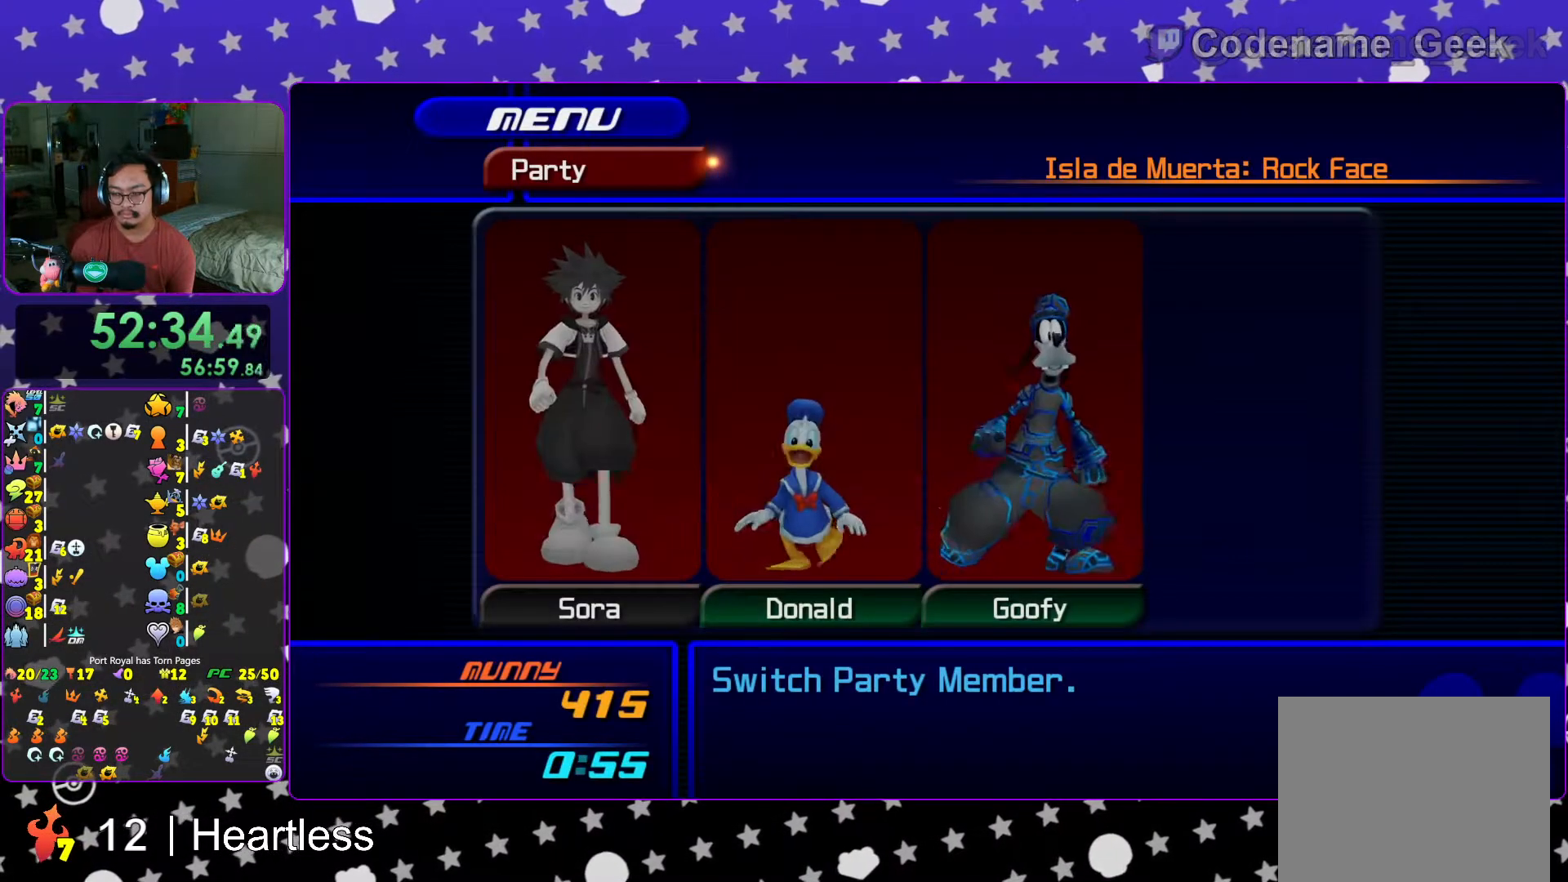
{"buttons": [], "left_stick": "up-left", "right_stick": "center", "events": [[33, "START", "down"], [283, "L1", "down"], [283, "START", "up"], [367, "L1", "up"], [367, "left_stick", "up-left"]]}
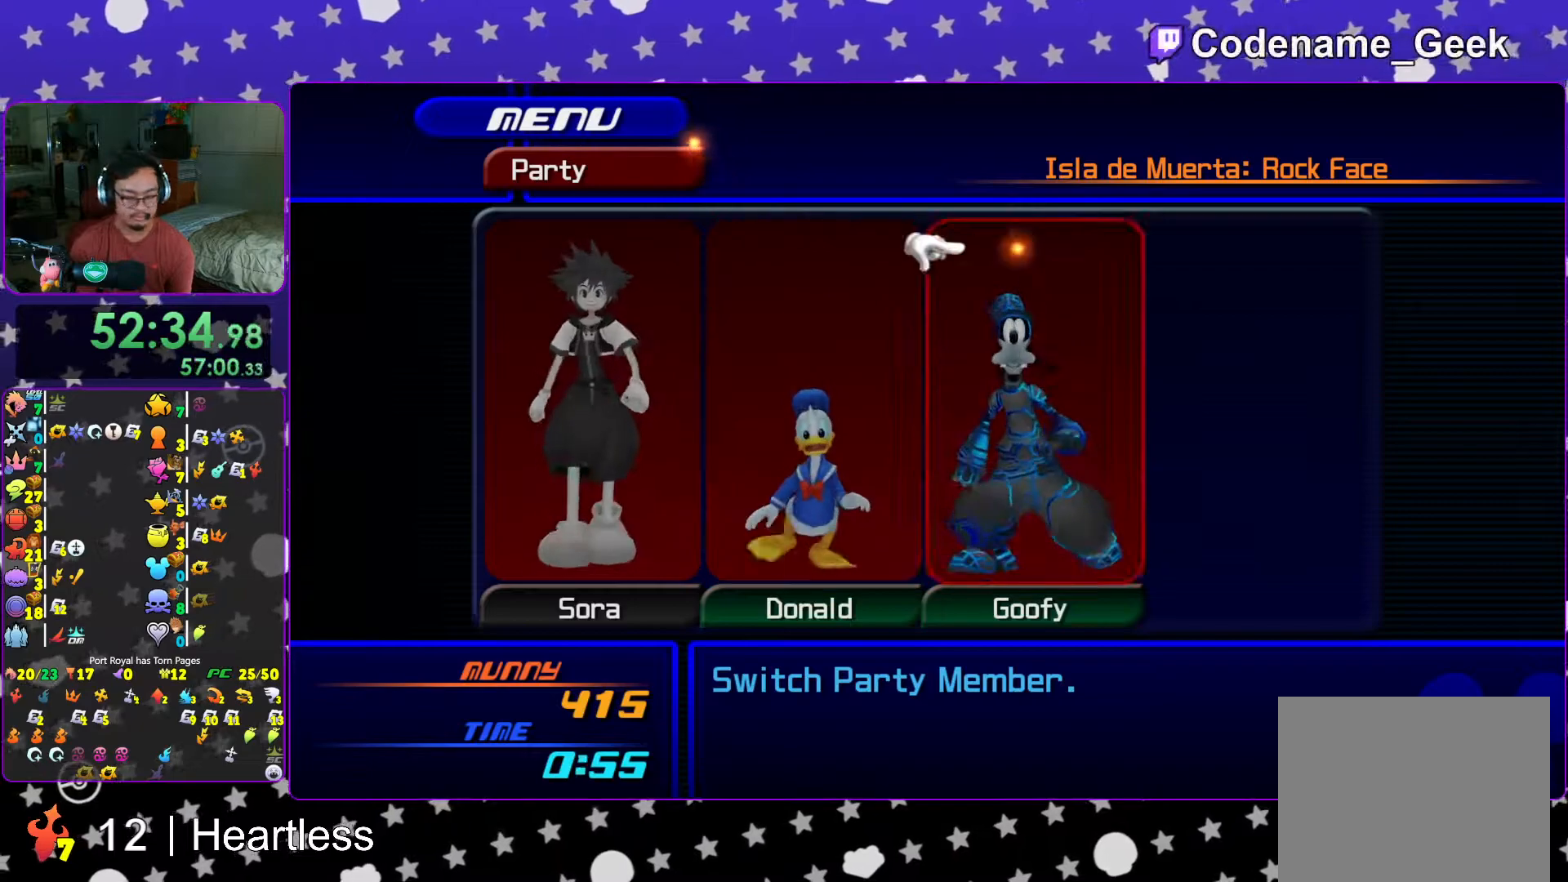
{"buttons": ["L1"], "left_stick": "up-left", "right_stick": "center", "events": [[33, "START", "down"], [33, "left_stick", "center"], [167, "START", "up"], [267, "left_stick", "up-left"], [483, "L1", "down"]]}
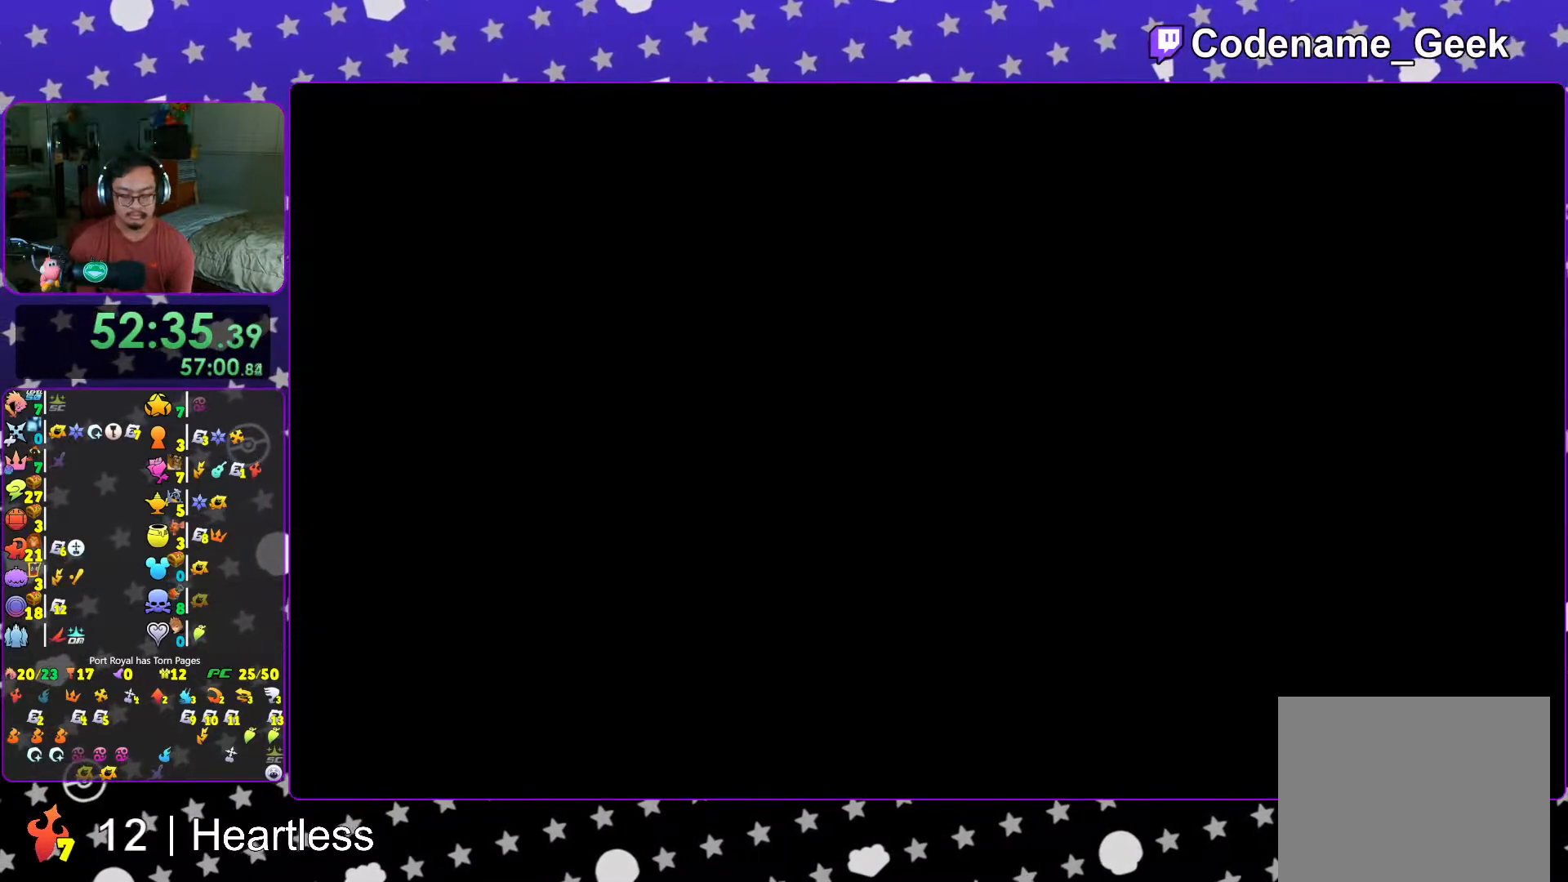
{"buttons": [], "left_stick": "up-left", "right_stick": "center", "events": [[67, "L1", "up"], [167, "L1", "down"], [267, "L1", "up"], [333, "L1", "down"], [417, "L1", "up"]]}
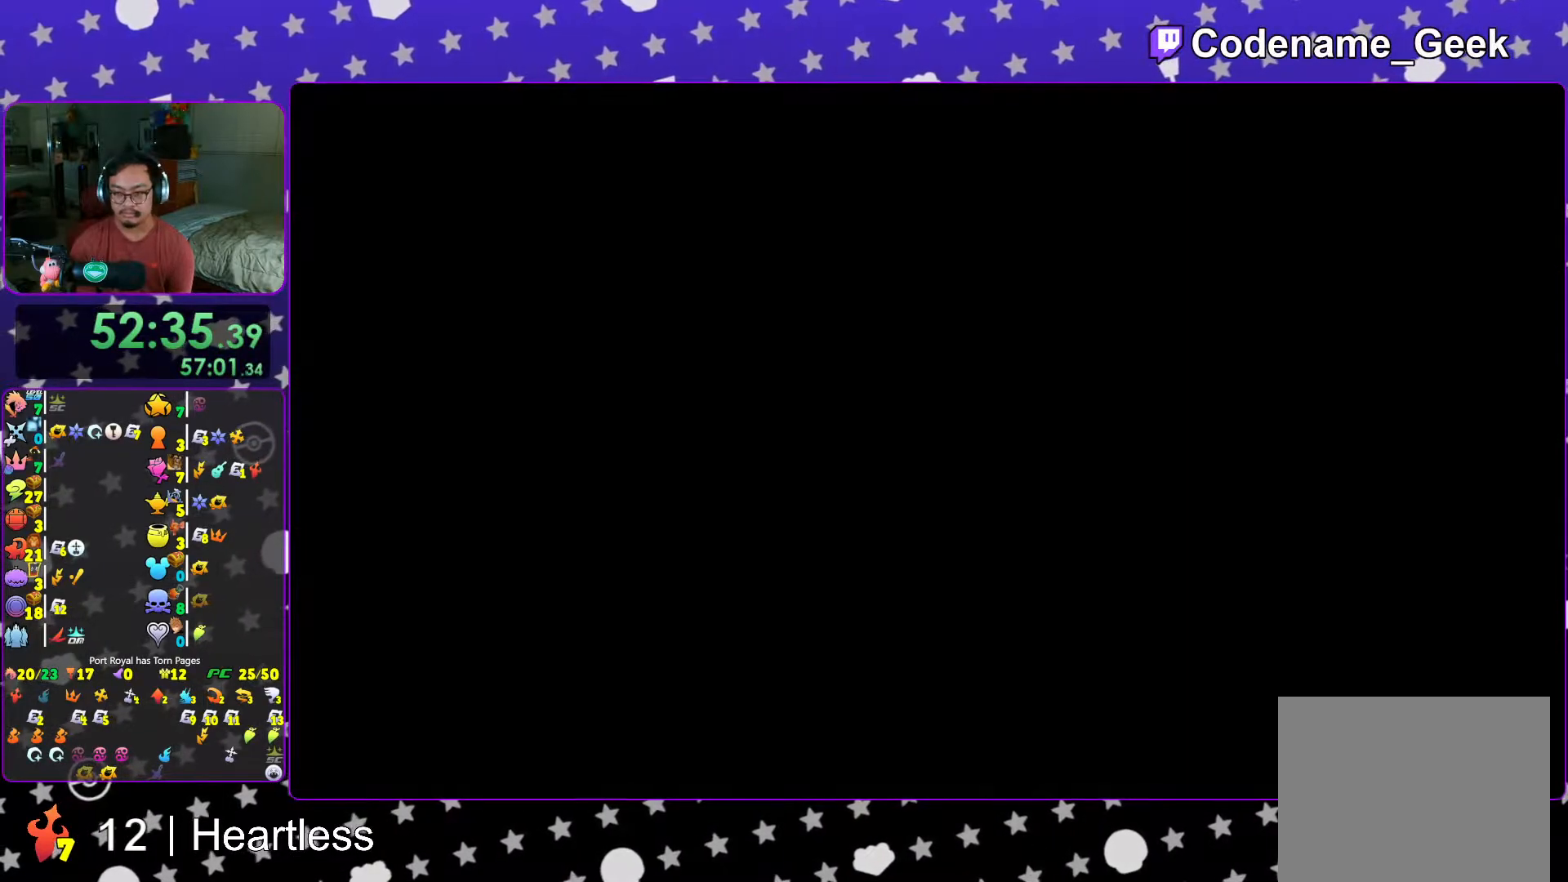
{"buttons": ["B"], "left_stick": "up-left", "right_stick": "center", "events": [[17, "L1", "down"], [117, "L1", "up"], [167, "B", "down"]]}
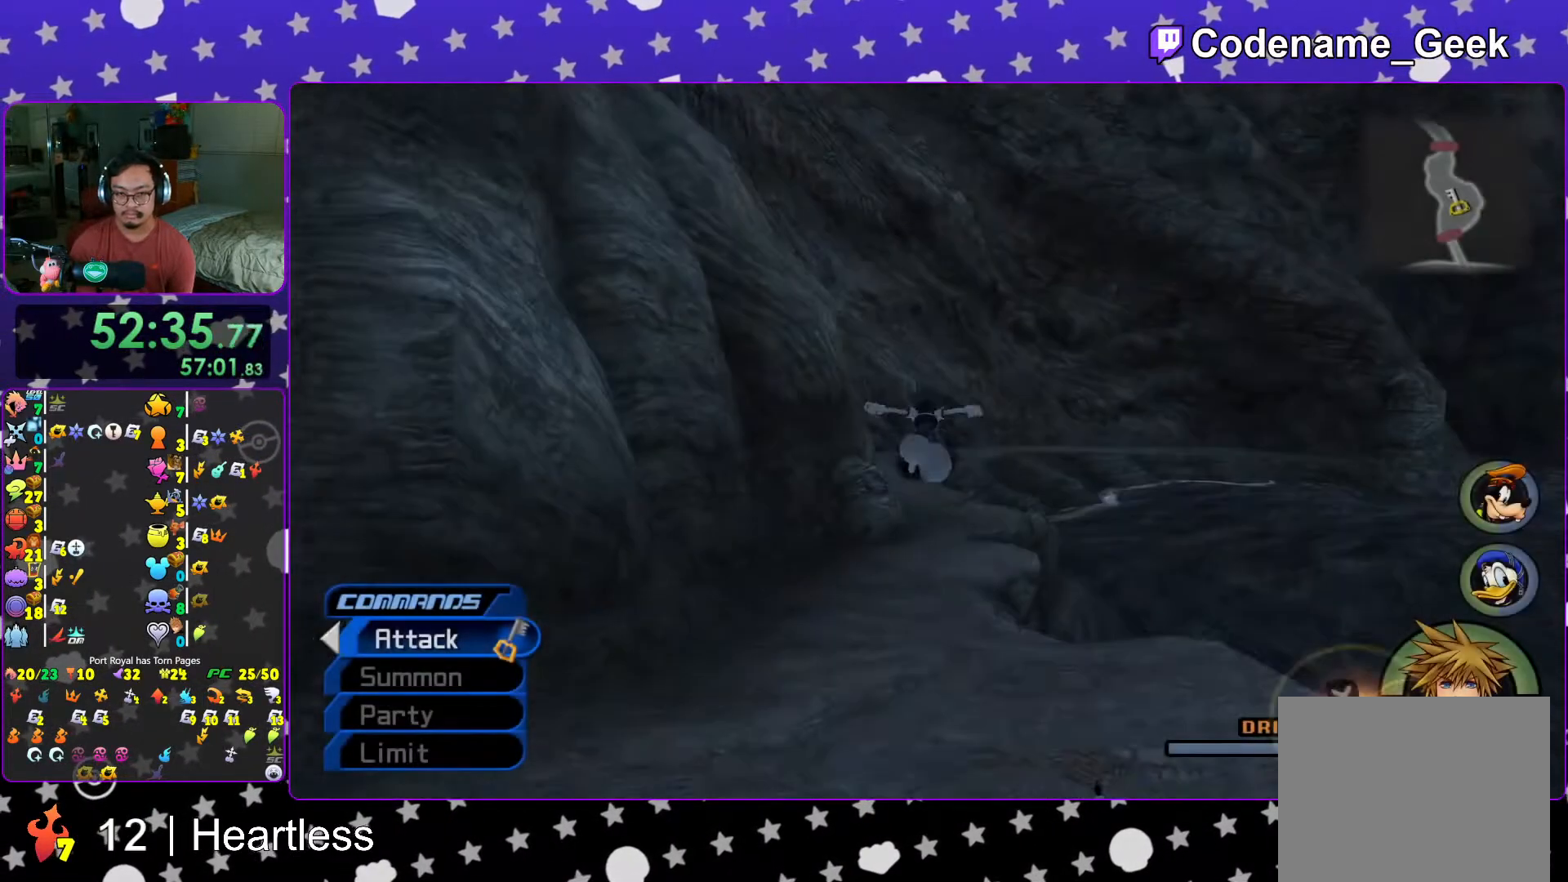
{"buttons": ["Y"], "left_stick": "up-left", "right_stick": "down-left", "events": [[17, "B", "up"], [67, "B", "down"], [283, "B", "up"], [367, "Y", "down"], [433, "right_stick", "down-left"]]}
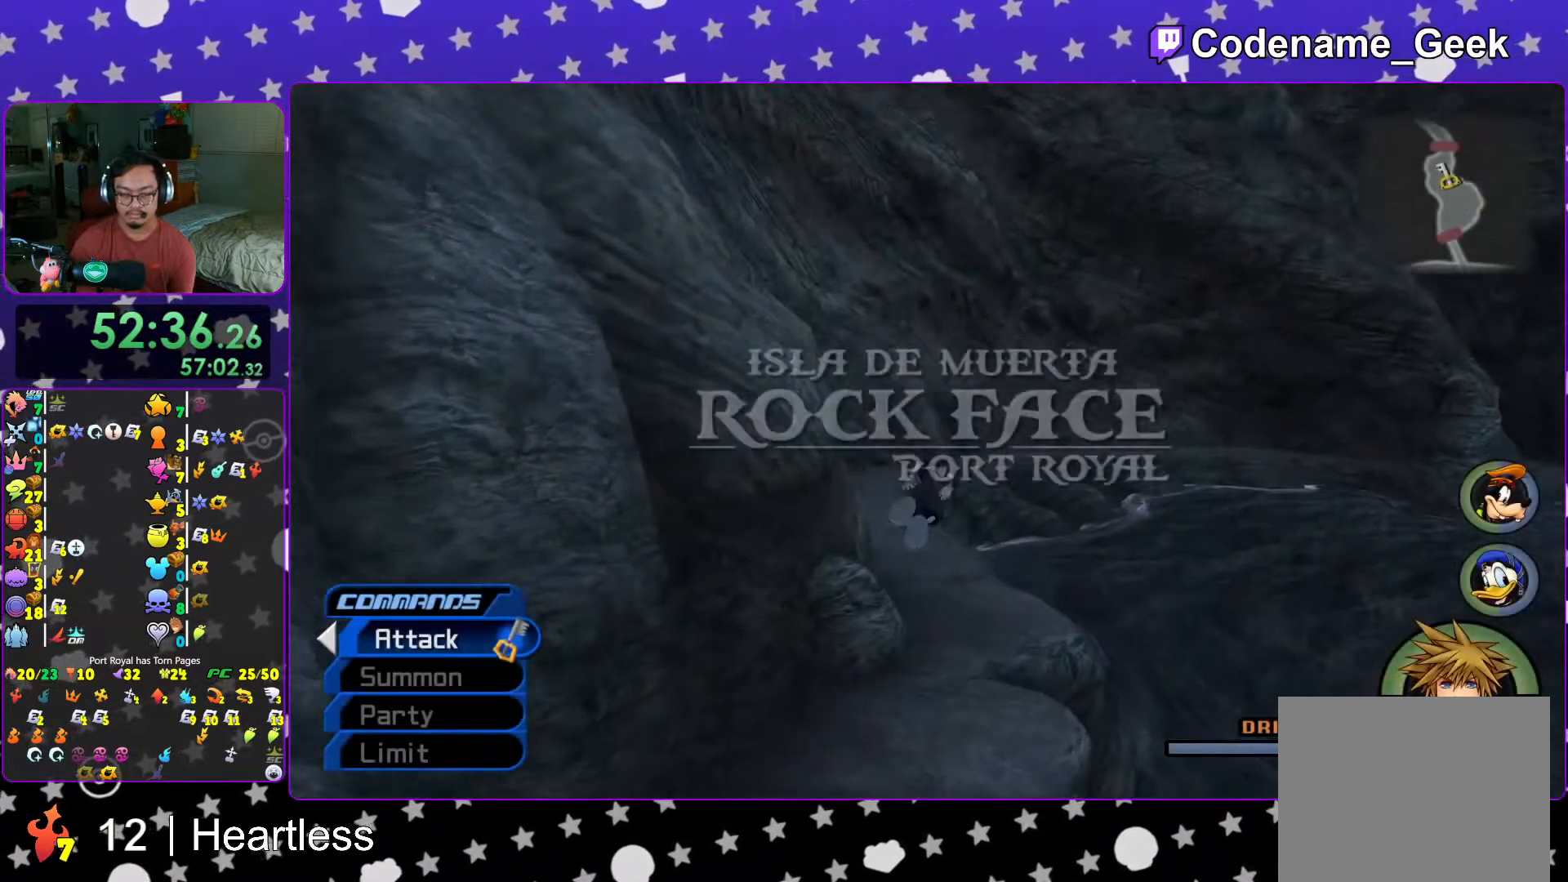
{"buttons": [], "left_stick": "up", "right_stick": "center", "events": [[33, "right_stick", "center"], [83, "left_stick", "up"], [417, "Y", "up"]]}
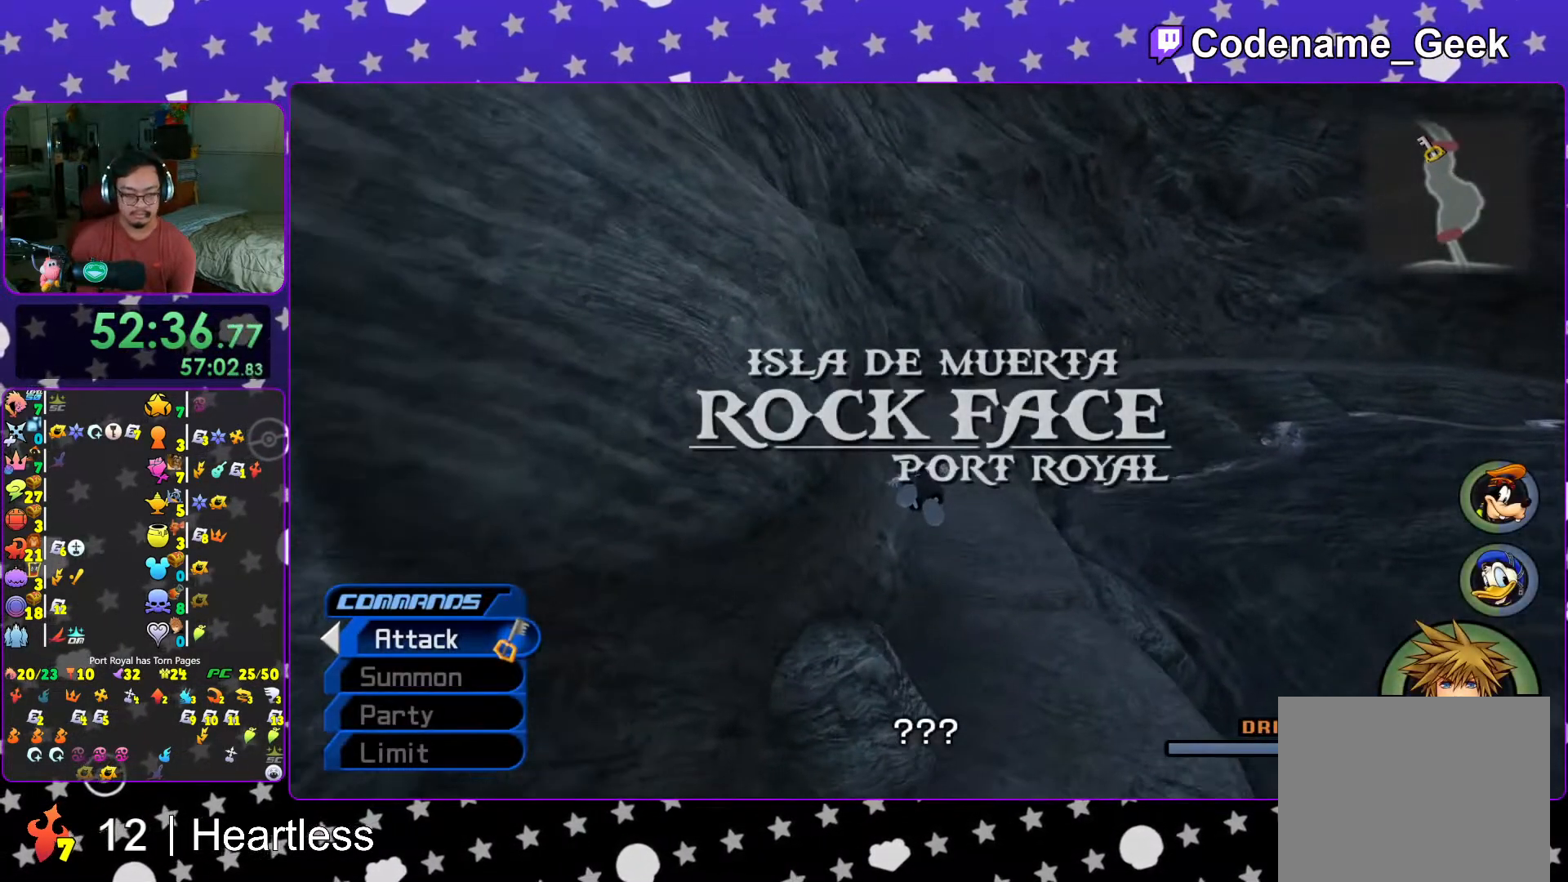
{"buttons": [], "left_stick": "up", "right_stick": "center", "events": []}
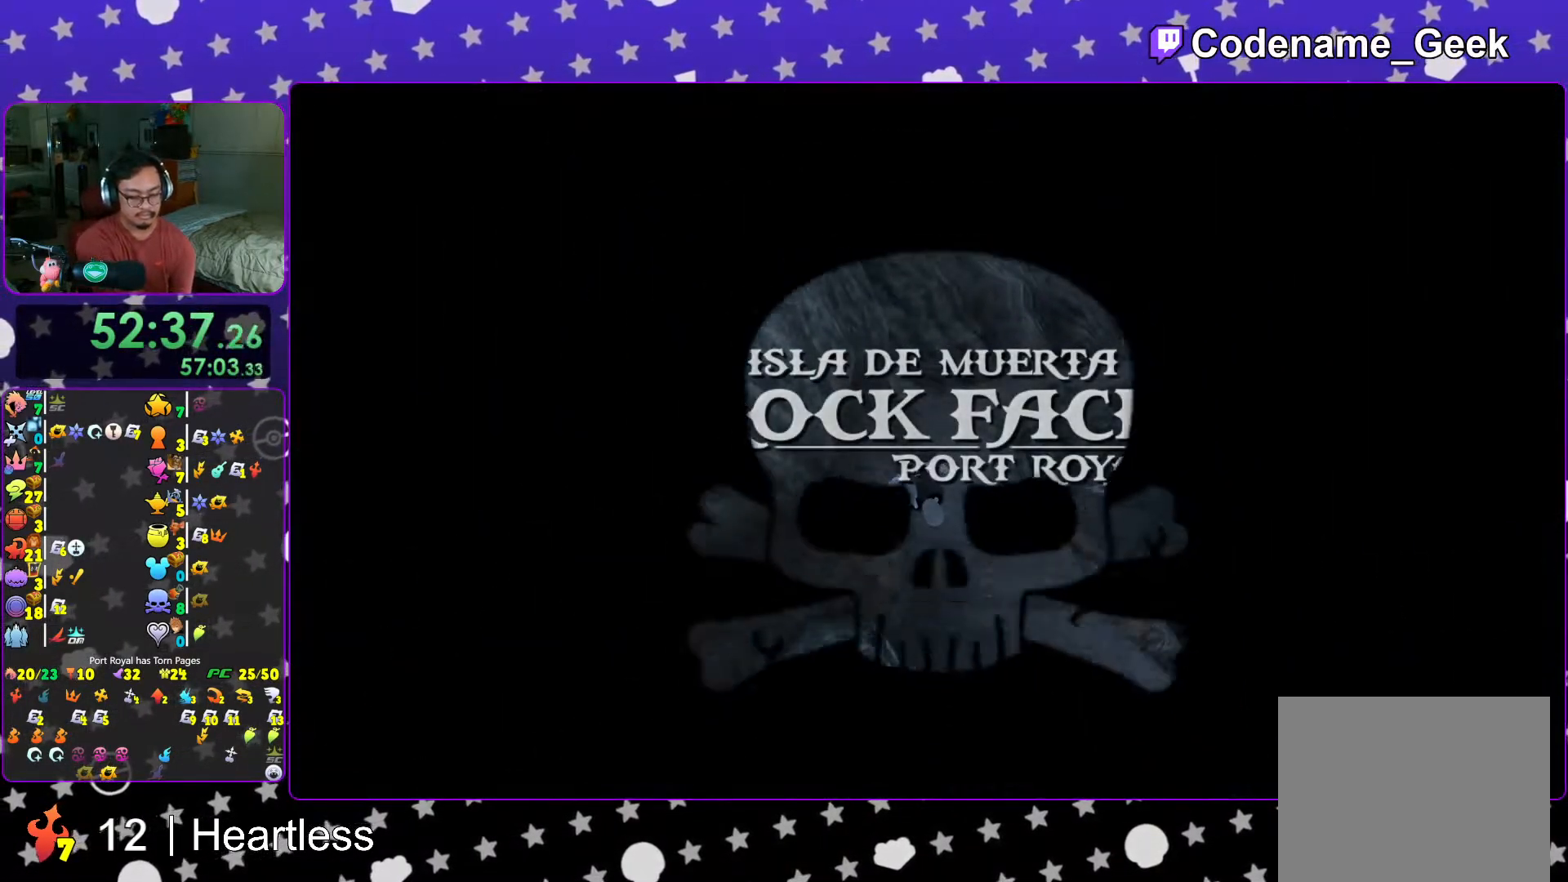
{"buttons": [], "left_stick": "up-left", "right_stick": "center", "events": [[217, "left_stick", "up-left"]]}
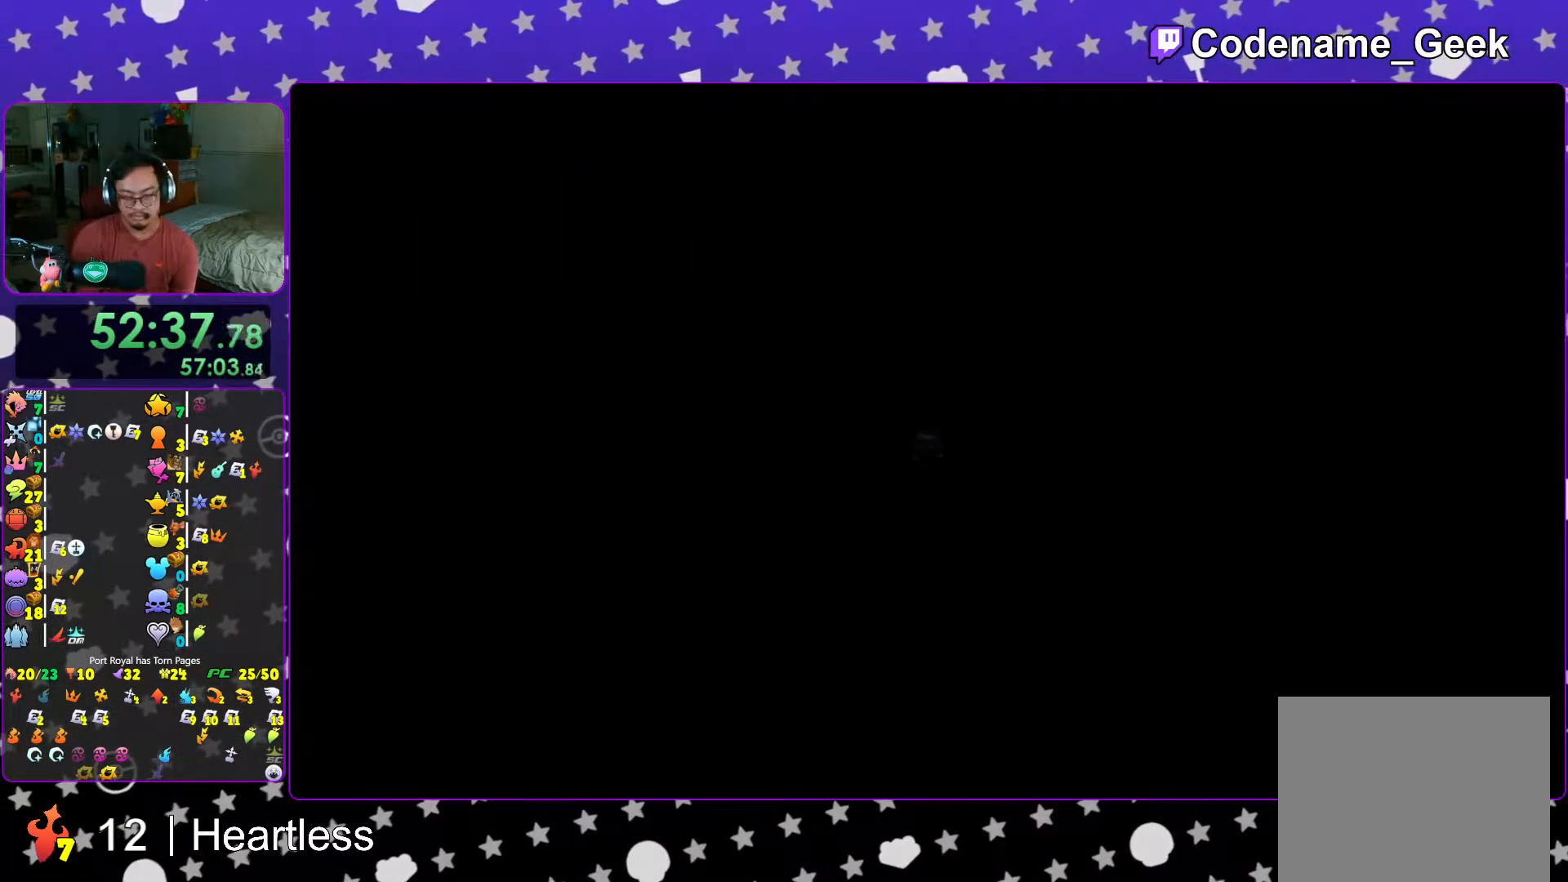
{"buttons": ["B"], "left_stick": "up-left", "right_stick": "center", "events": [[333, "B", "down"]]}
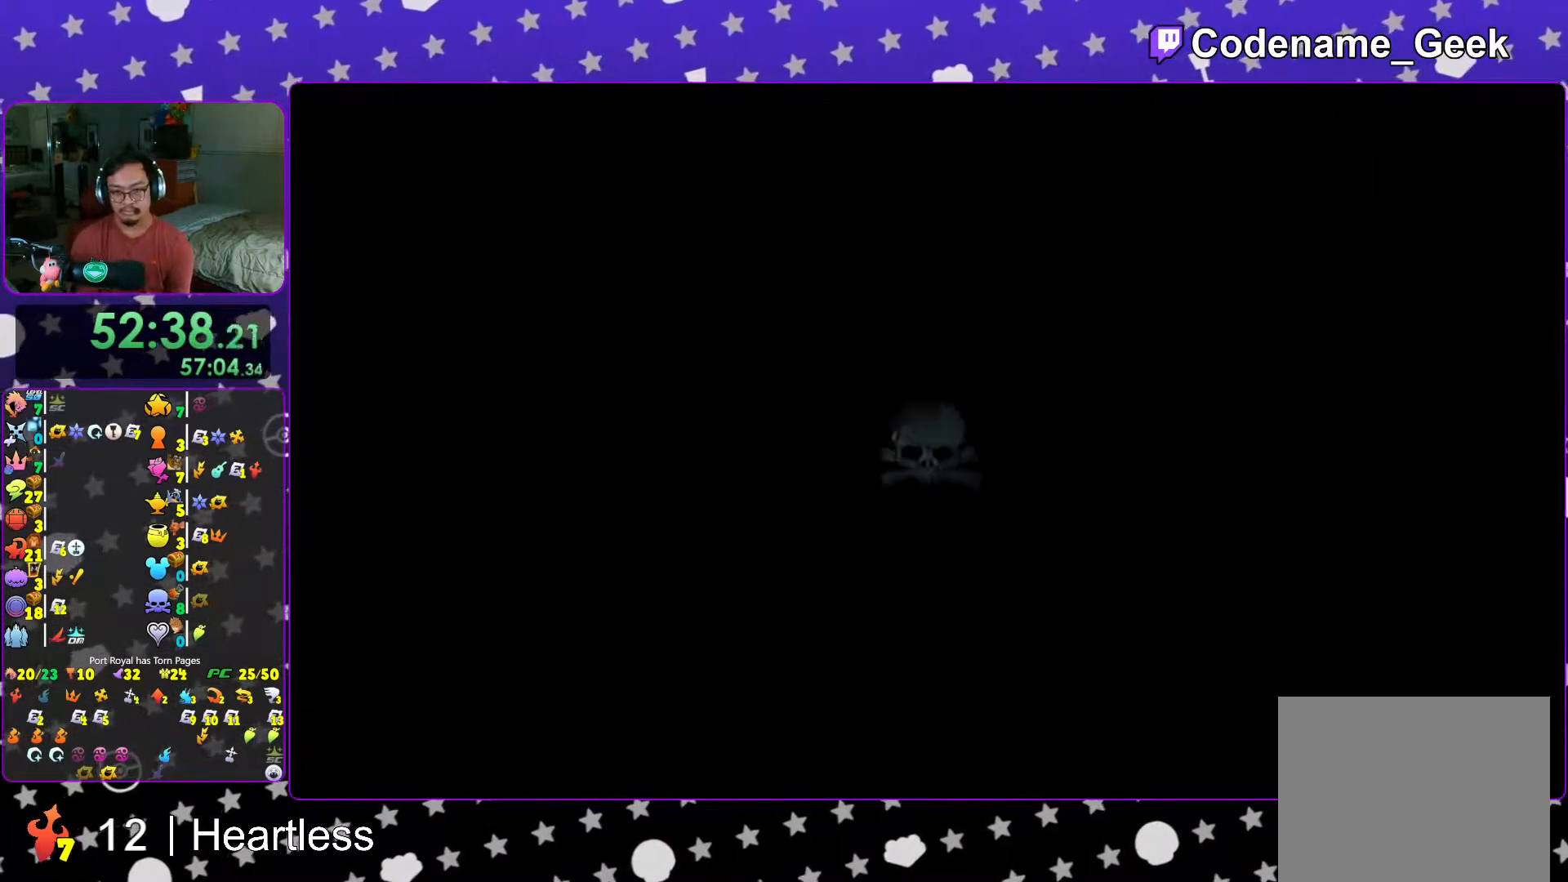
{"buttons": ["Y"], "left_stick": "up-left", "right_stick": "center", "events": [[167, "B", "up"], [217, "B", "down"], [367, "B", "up"], [433, "Y", "down"]]}
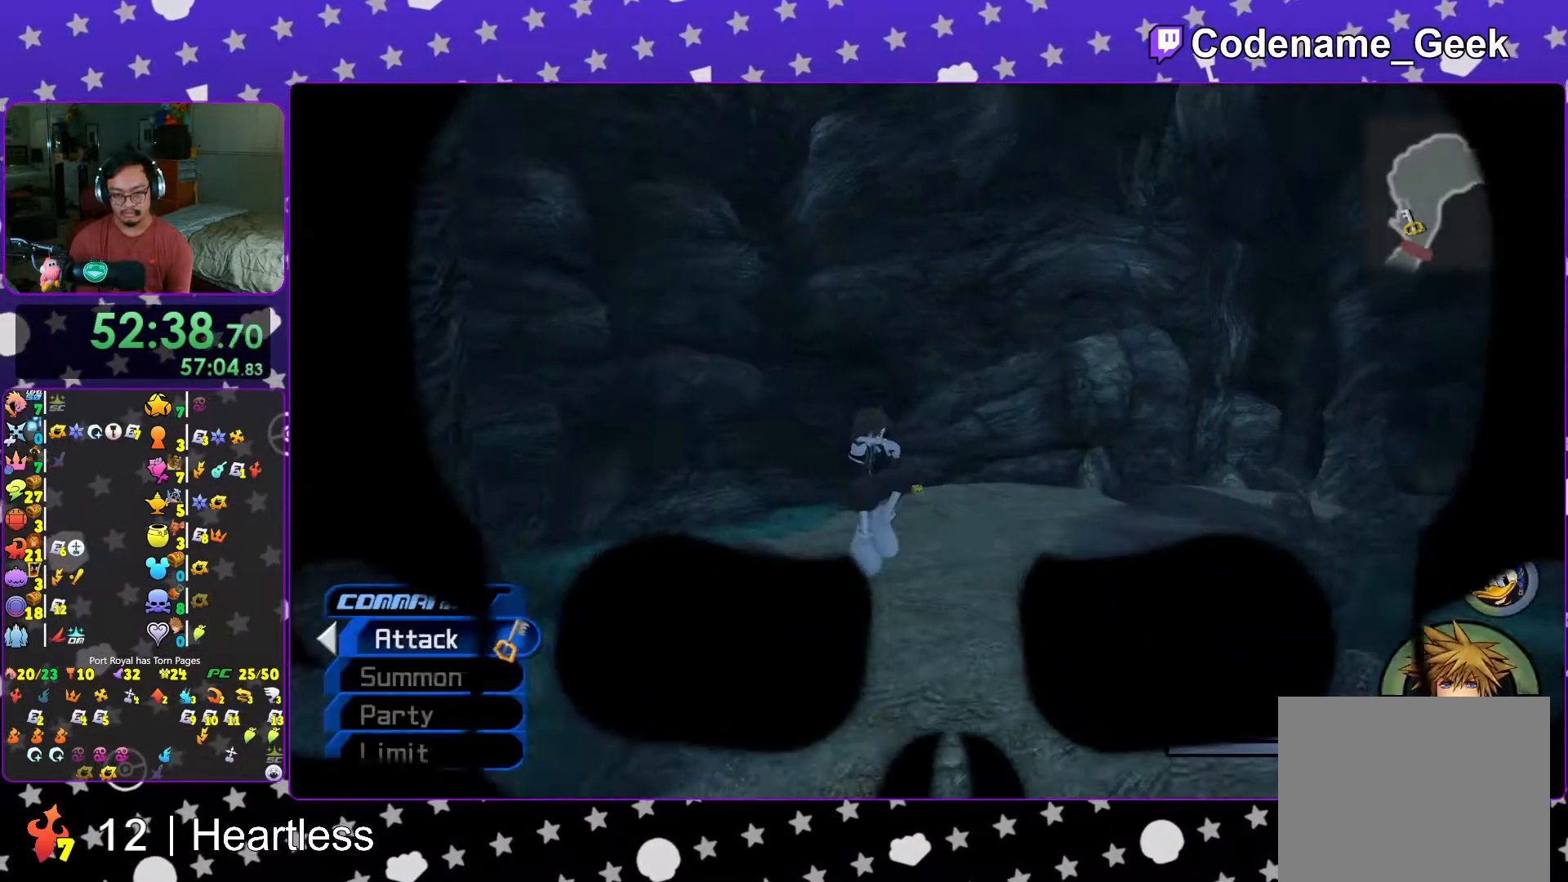
{"buttons": [], "left_stick": "up-left", "right_stick": "center", "events": [[483, "Y", "up"]]}
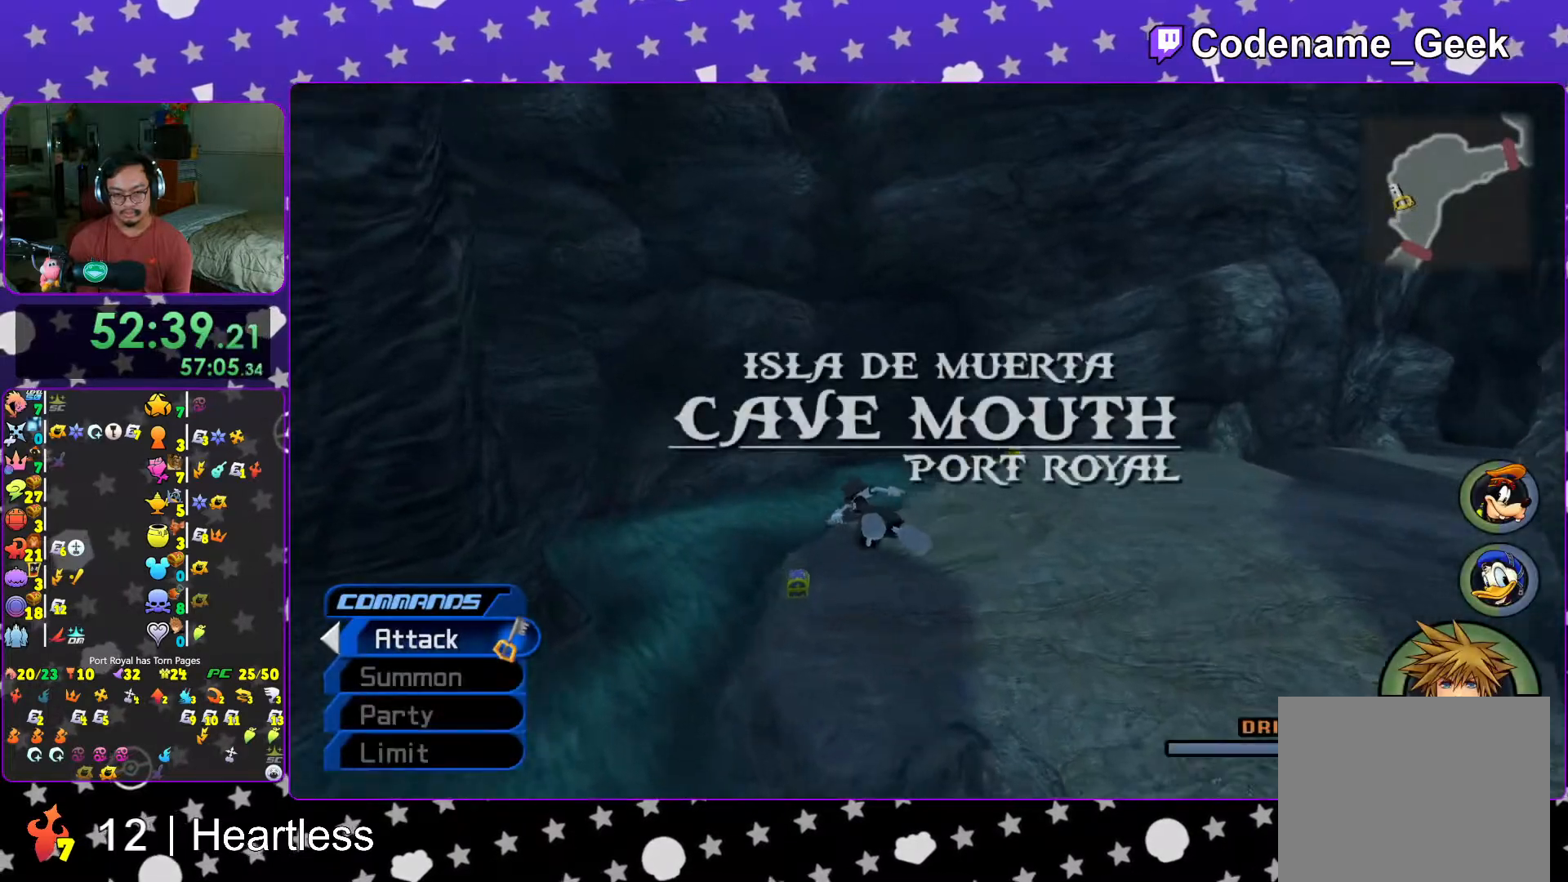
{"buttons": ["L1"], "left_stick": "up-left", "right_stick": "center", "events": [[33, "L1", "down"], [117, "L1", "up"], [267, "L1", "down"], [317, "L1", "up"], [417, "L1", "down"]]}
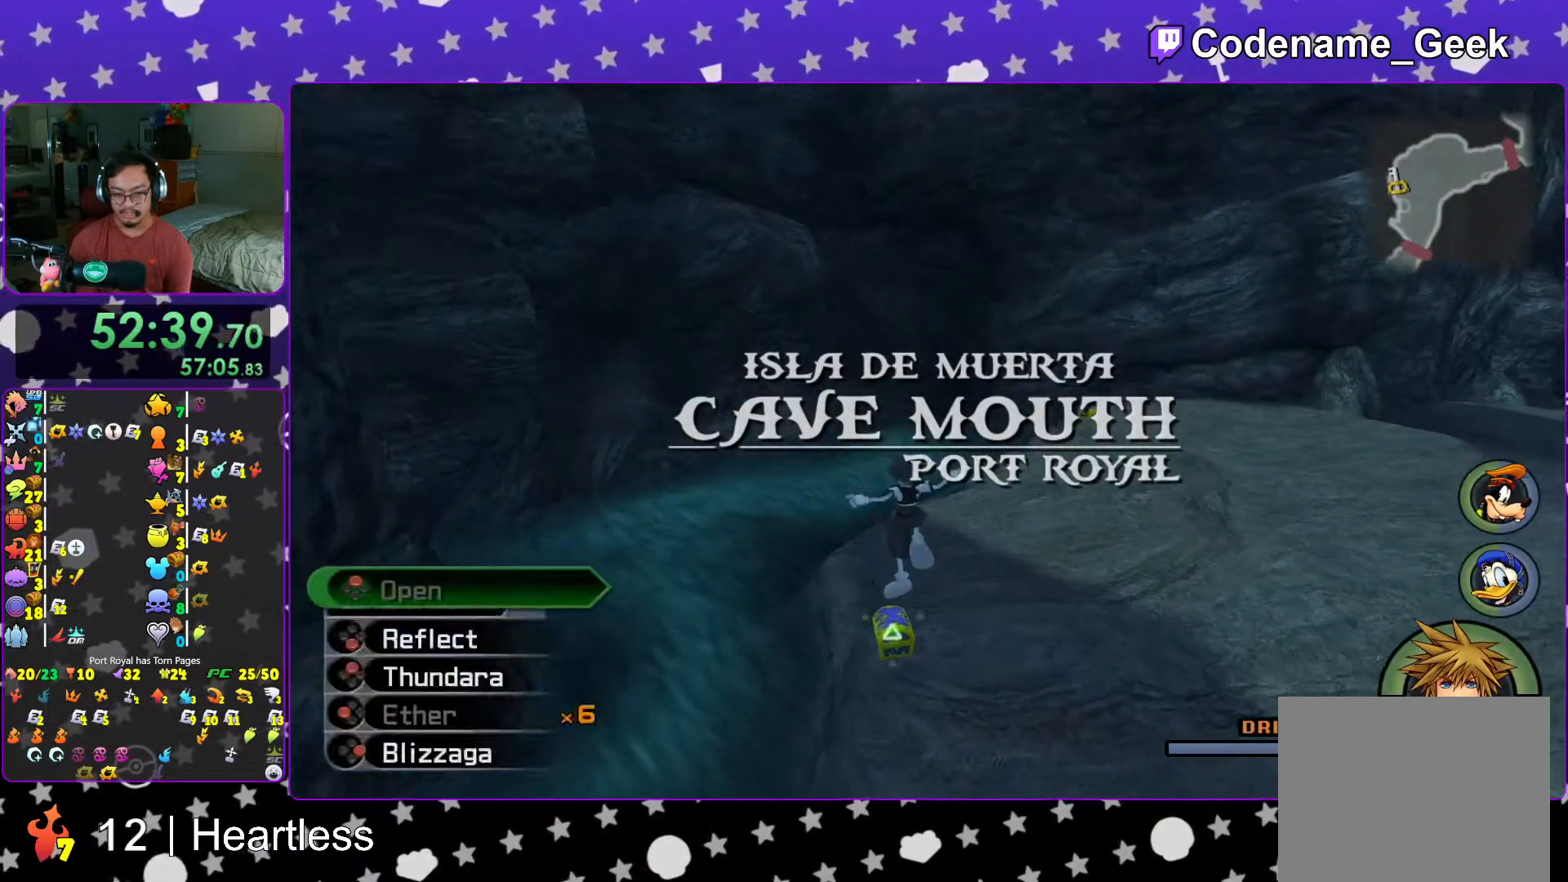
{"buttons": [], "left_stick": "center", "right_stick": "center", "events": [[17, "L1", "up"], [233, "right_stick", "down-right"], [317, "X", "down"], [317, "right_stick", "right"], [433, "X", "up"], [433, "left_stick", "center"], [433, "right_stick", "center"]]}
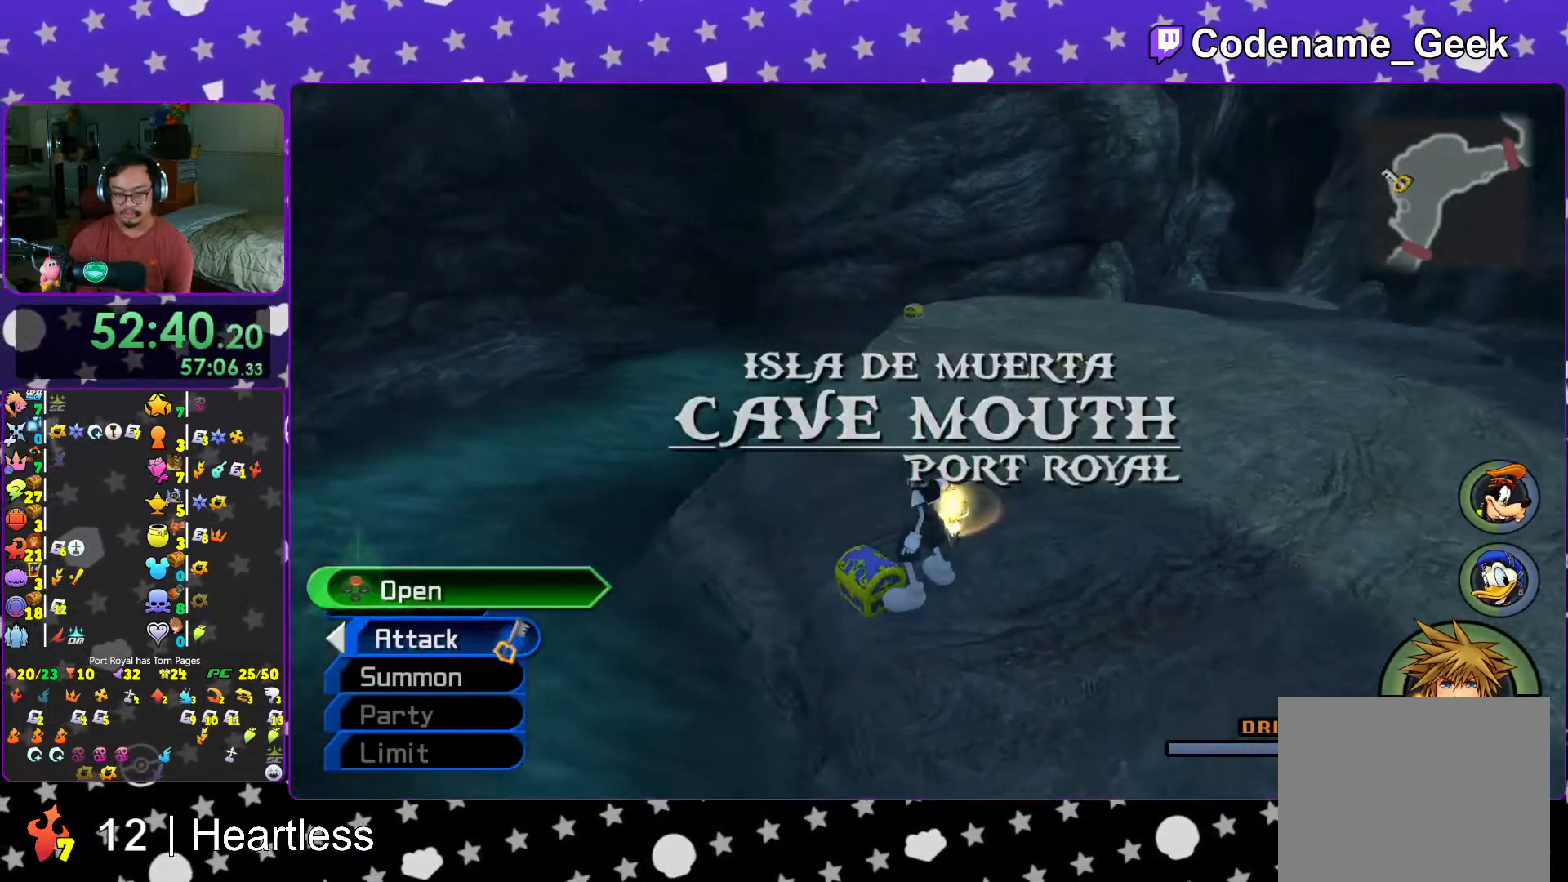
{"buttons": [], "left_stick": "center", "right_stick": "center", "events": [[17, "X", "down"], [83, "L1", "down"], [117, "X", "up"], [167, "L1", "up"], [217, "X", "down"], [317, "L1", "down"], [317, "X", "up"], [367, "L1", "up"], [417, "X", "down"], [483, "X", "up"]]}
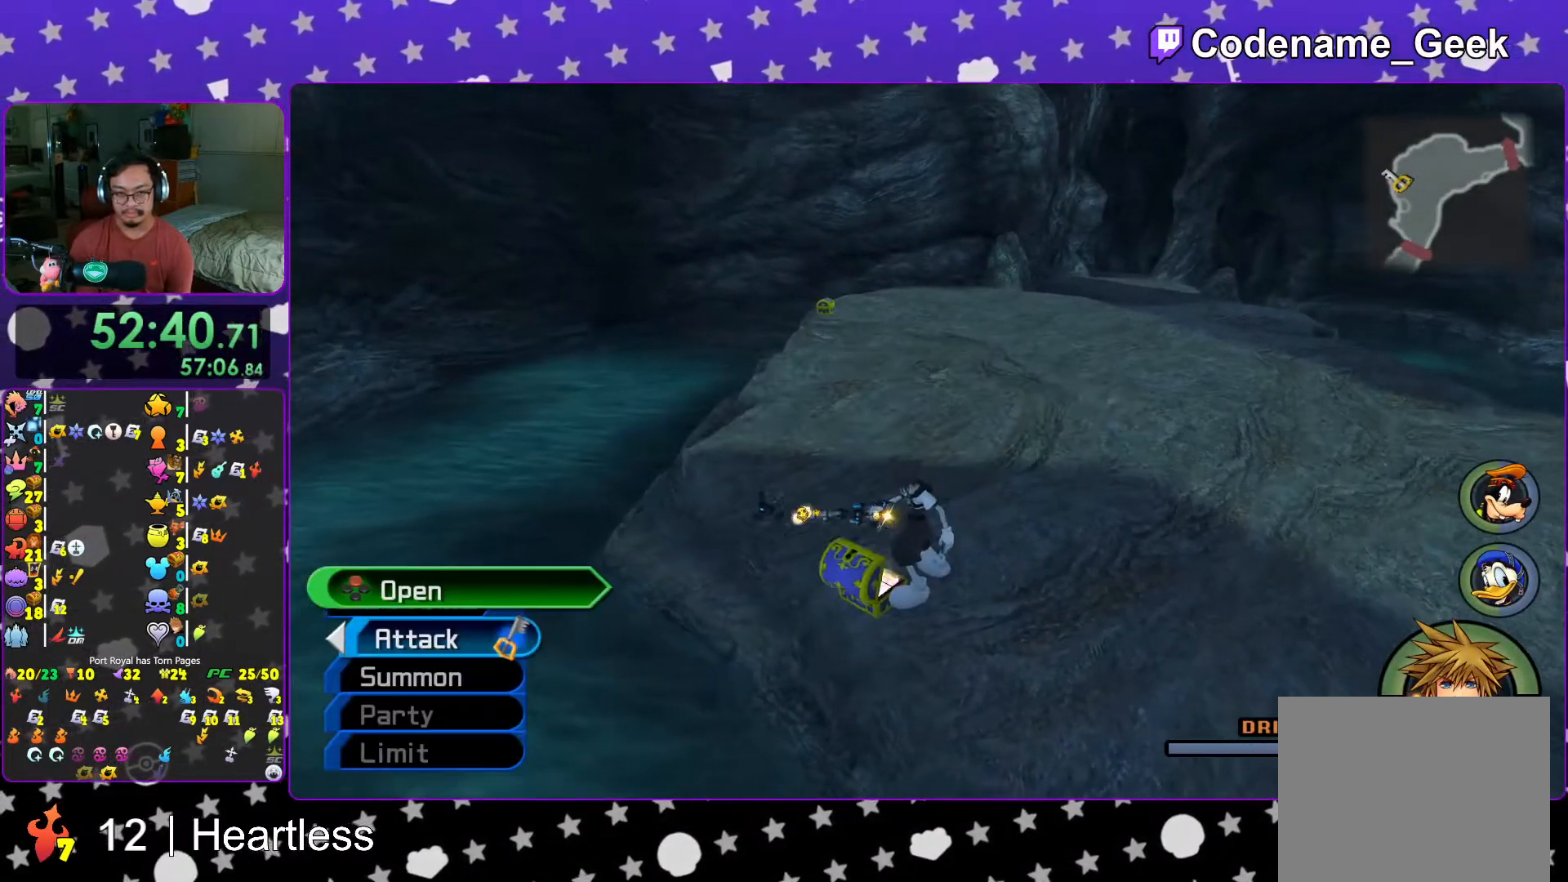
{"buttons": ["B"], "left_stick": "up-left", "right_stick": "center", "events": [[17, "L1", "down"], [67, "L1", "up"], [67, "X", "down"], [217, "X", "up"], [233, "L1", "down"], [317, "L1", "up"], [367, "left_stick", "up-left"], [467, "B", "down"]]}
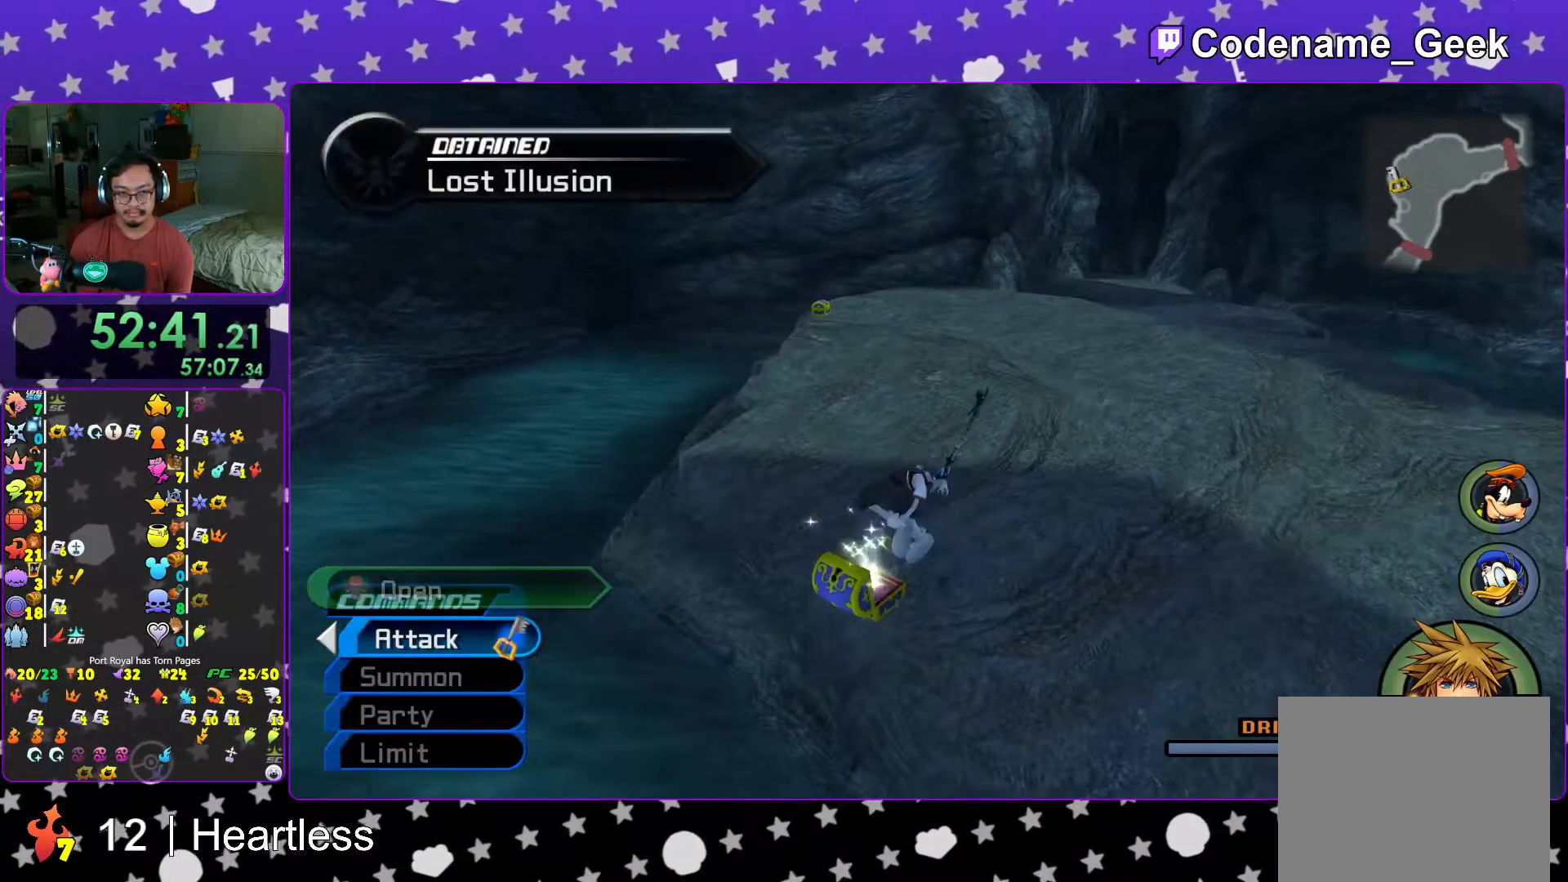
{"buttons": ["Y"], "left_stick": "up", "right_stick": "center", "events": [[67, "B", "up"], [117, "B", "down"], [233, "B", "up"], [233, "Y", "down"], [367, "right_stick", "up"], [417, "left_stick", "up"], [467, "right_stick", "center"]]}
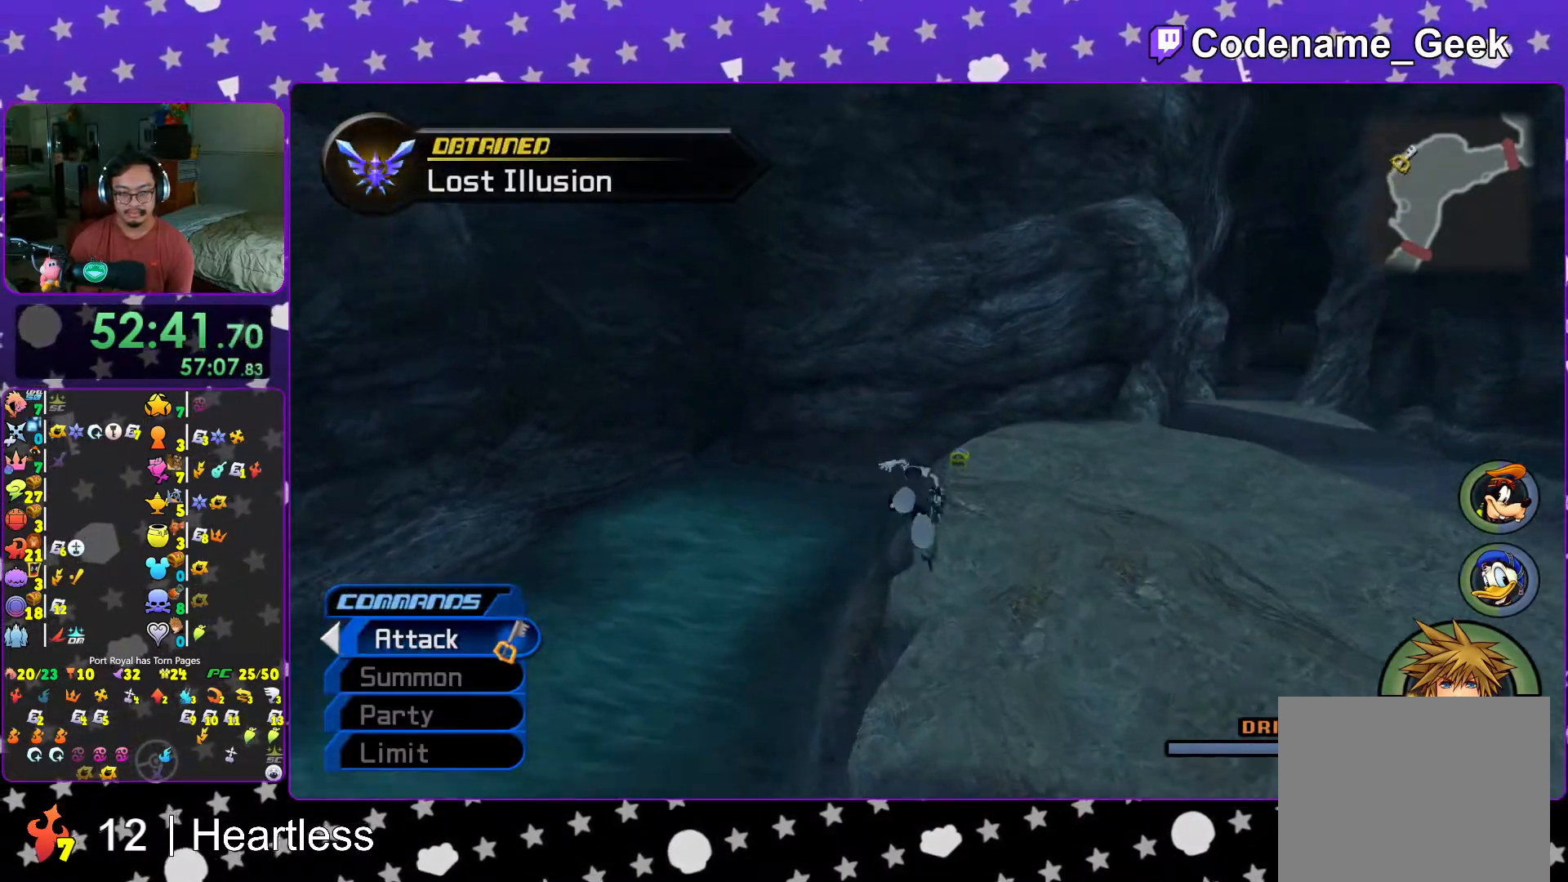
{"buttons": [], "left_stick": "up", "right_stick": "center", "events": [[267, "L1", "down"], [267, "Y", "up"], [367, "L1", "up"]]}
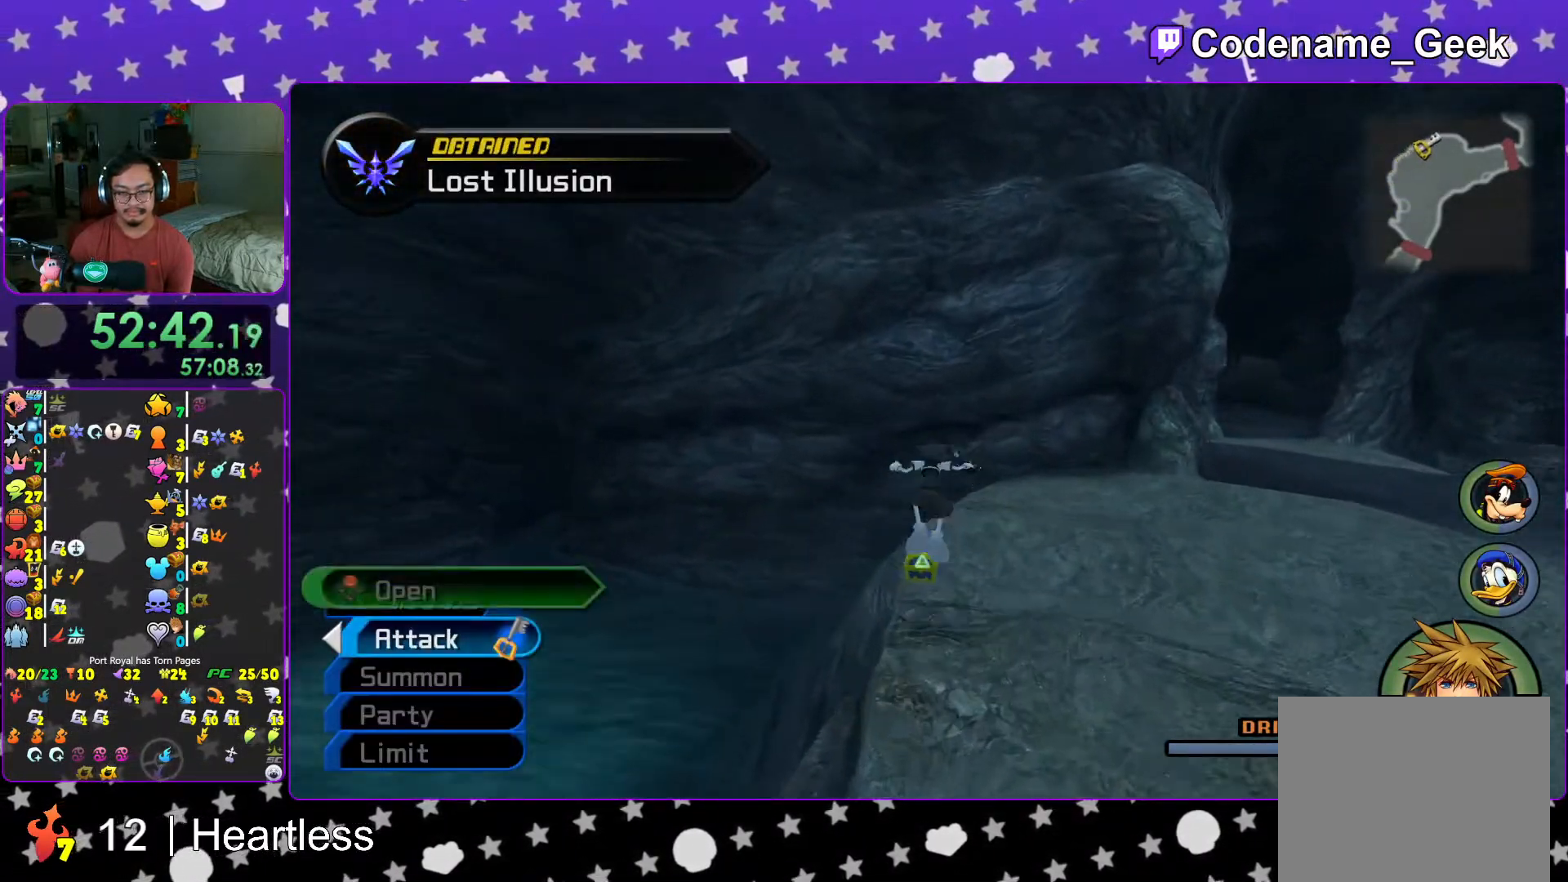
{"buttons": [], "left_stick": "center", "right_stick": "center", "events": [[17, "L1", "down"], [67, "L1", "up"], [67, "left_stick", "left"], [267, "right_stick", "down-right"], [317, "right_stick", "right"], [383, "X", "down"], [483, "X", "up"], [483, "left_stick", "center"], [483, "right_stick", "center"]]}
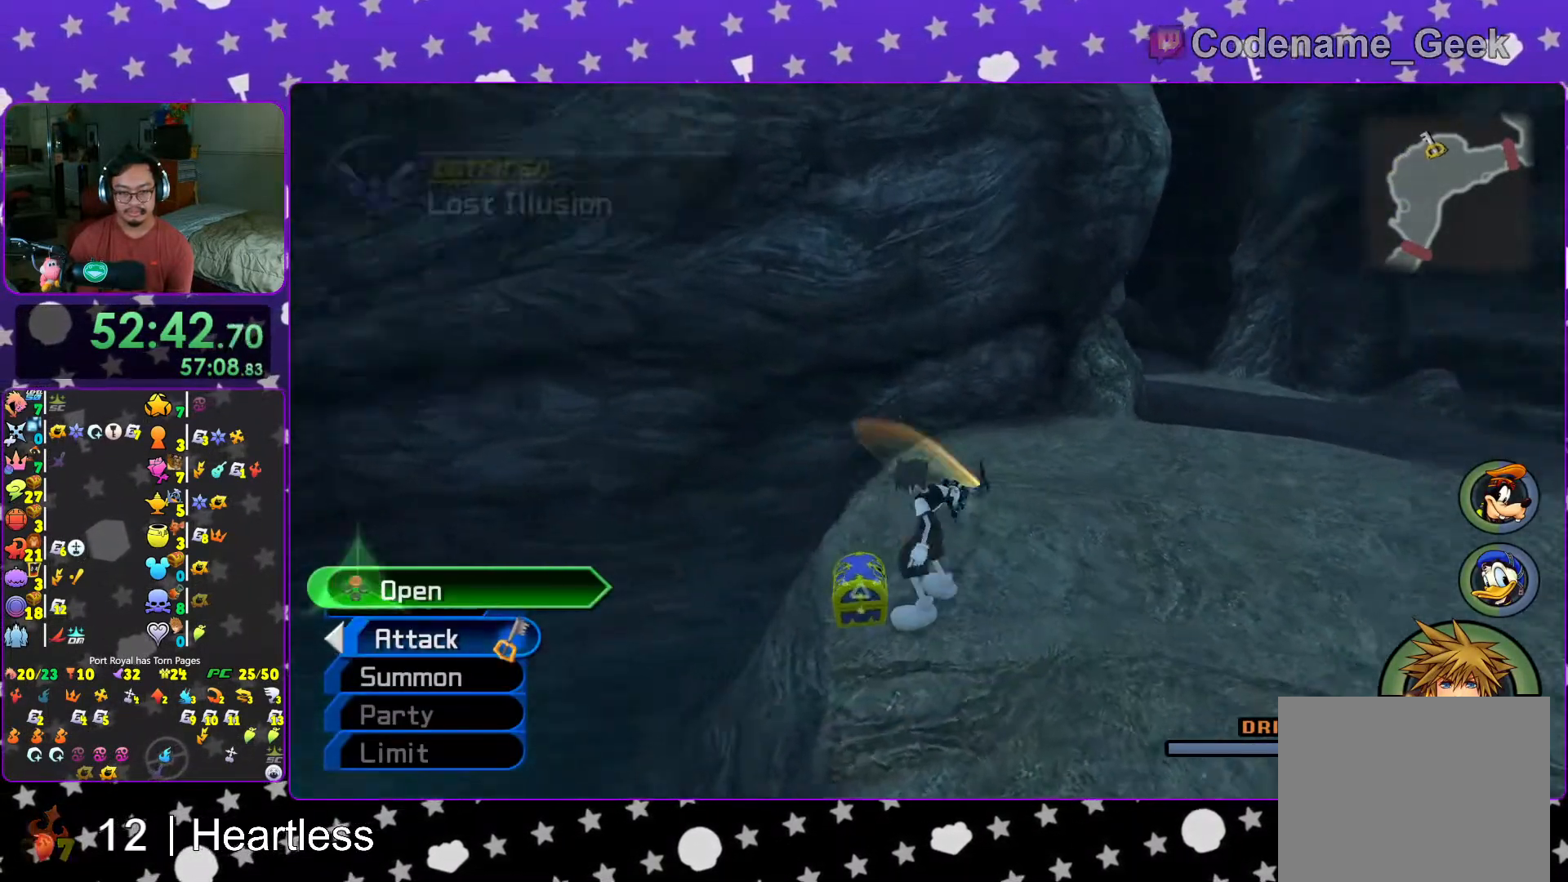
{"buttons": ["X", "L1"], "left_stick": "center", "right_stick": "center", "events": [[67, "X", "down"], [167, "X", "up"], [267, "X", "down"], [367, "X", "up"], [467, "X", "down"], [483, "L1", "down"]]}
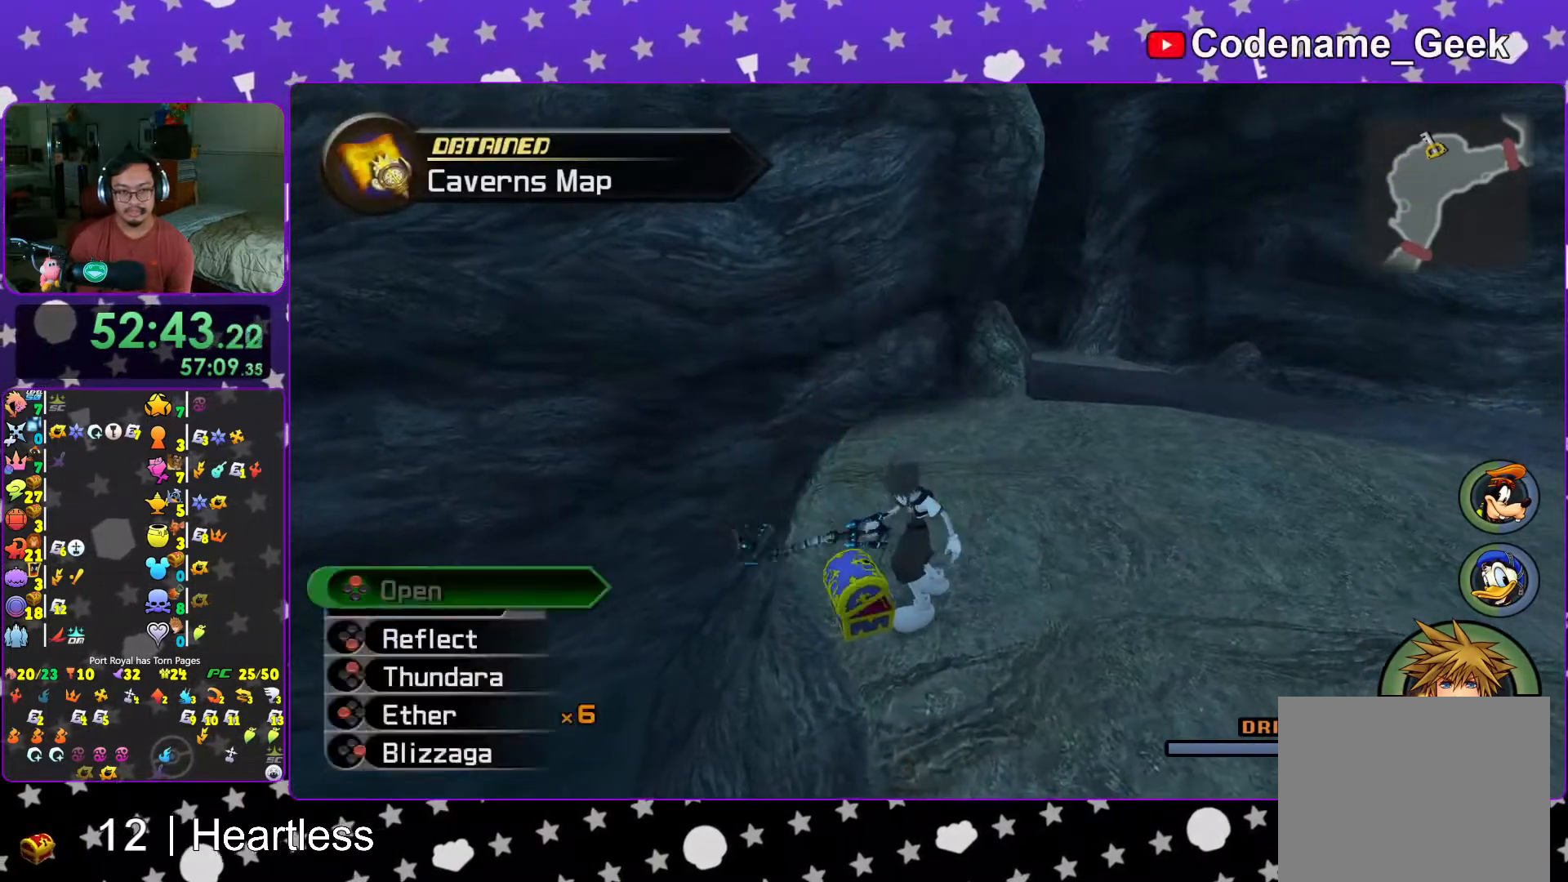
{"buttons": ["B"], "left_stick": "up", "right_stick": "center", "events": [[33, "L1", "up"], [67, "X", "up"], [67, "right_stick", "down-right"], [167, "X", "down"], [183, "right_stick", "center"], [217, "L1", "down"], [267, "L1", "up"], [267, "X", "up"], [417, "left_stick", "up"], [483, "B", "down"]]}
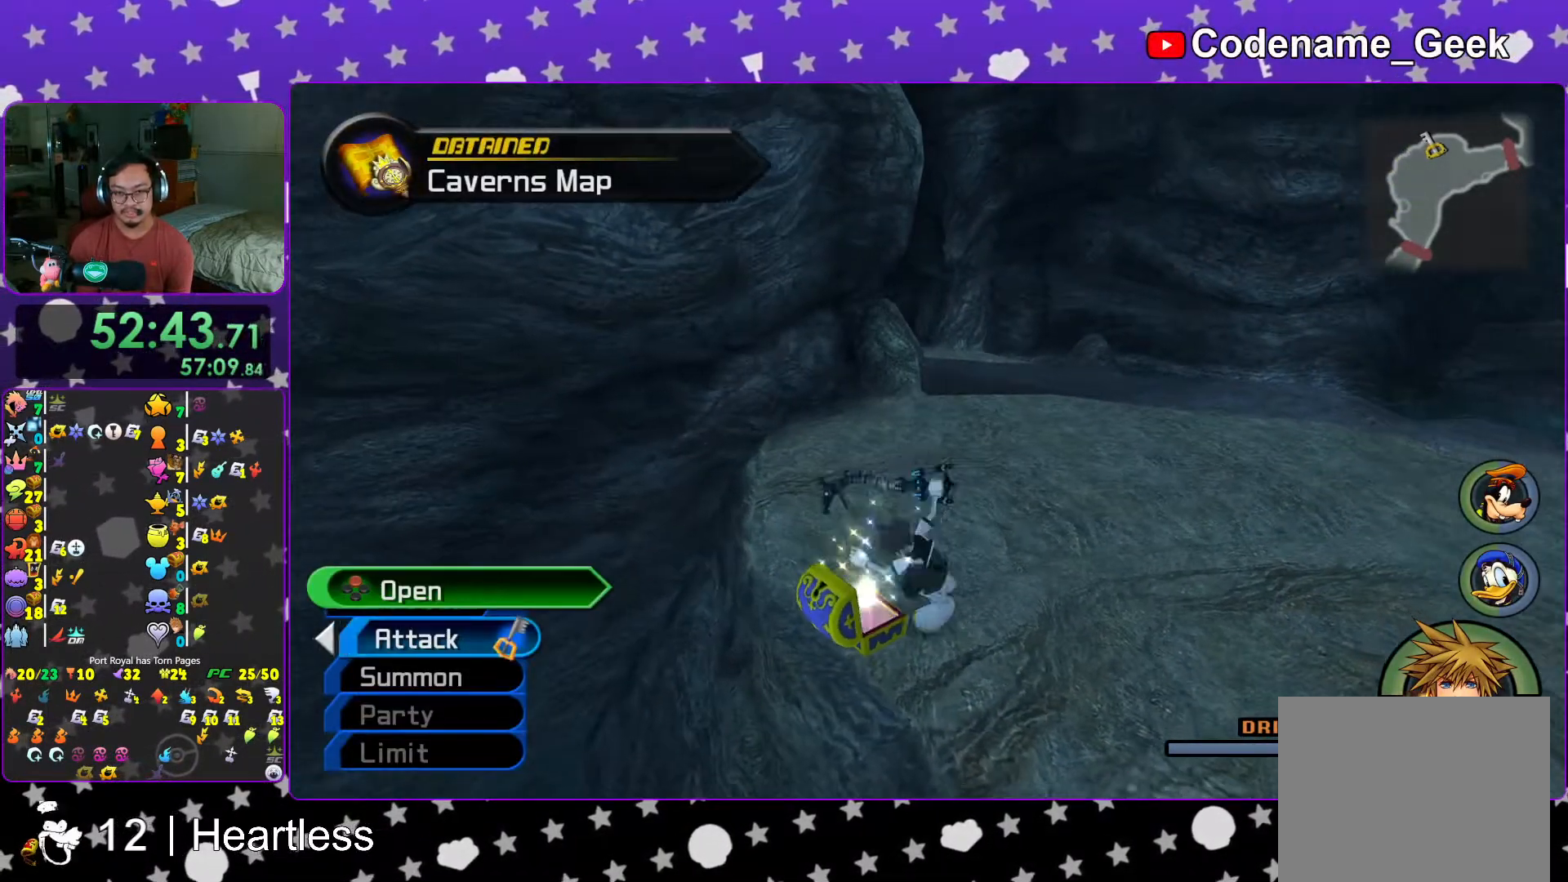
{"buttons": ["Y"], "left_stick": "up", "right_stick": "center", "events": [[117, "B", "up"], [167, "B", "down"], [317, "B", "up"], [367, "Y", "down"]]}
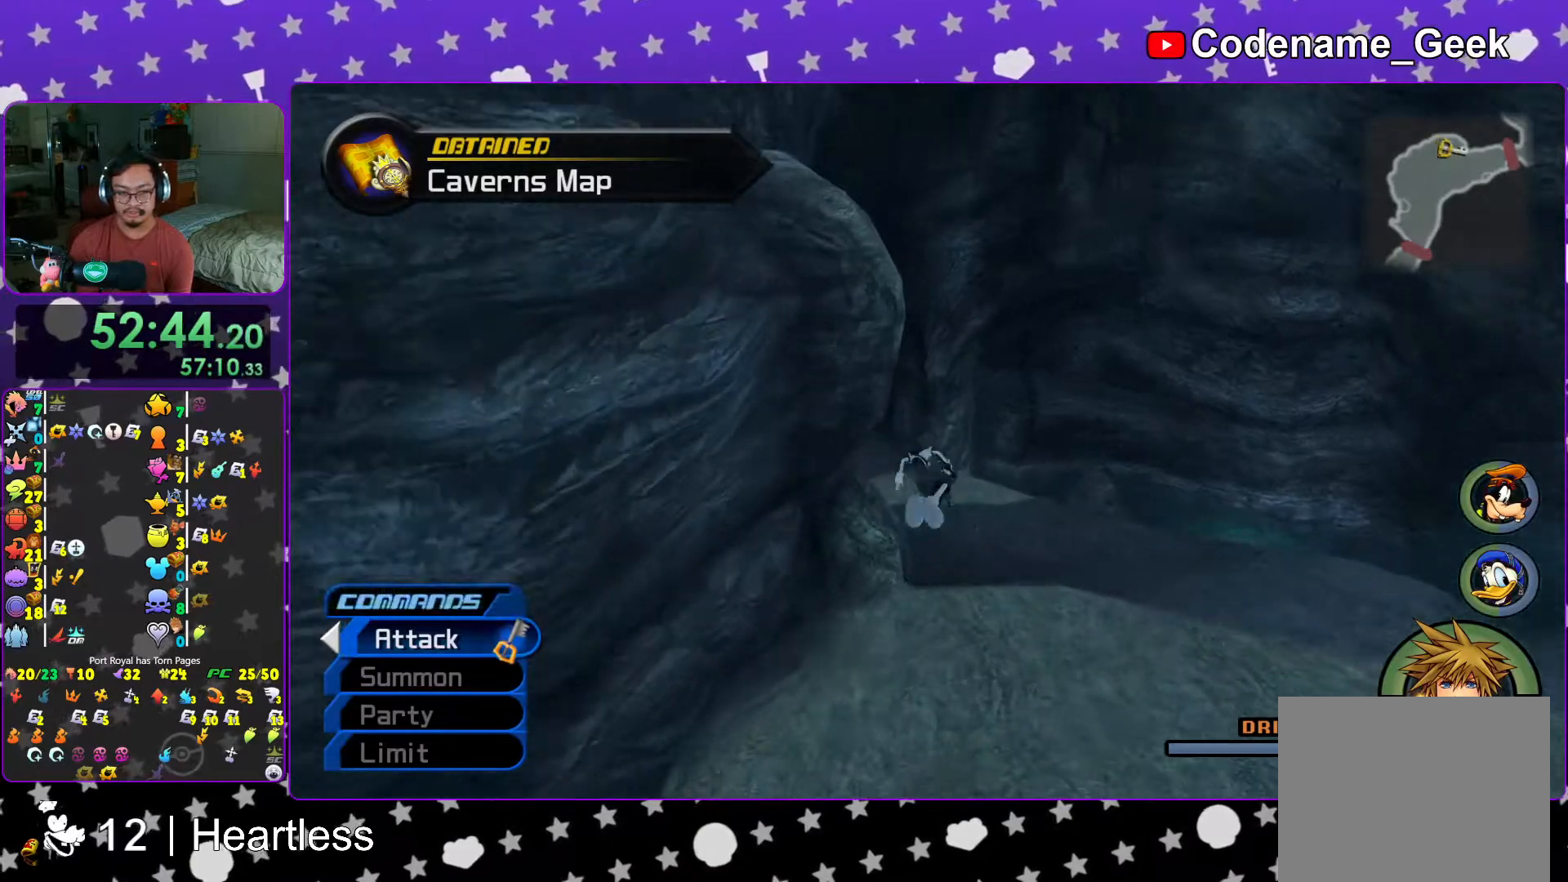
{"buttons": ["Y"], "left_stick": "center", "right_stick": "center", "events": [[17, "right_stick", "left"], [167, "right_stick", "center"], [467, "left_stick", "center"]]}
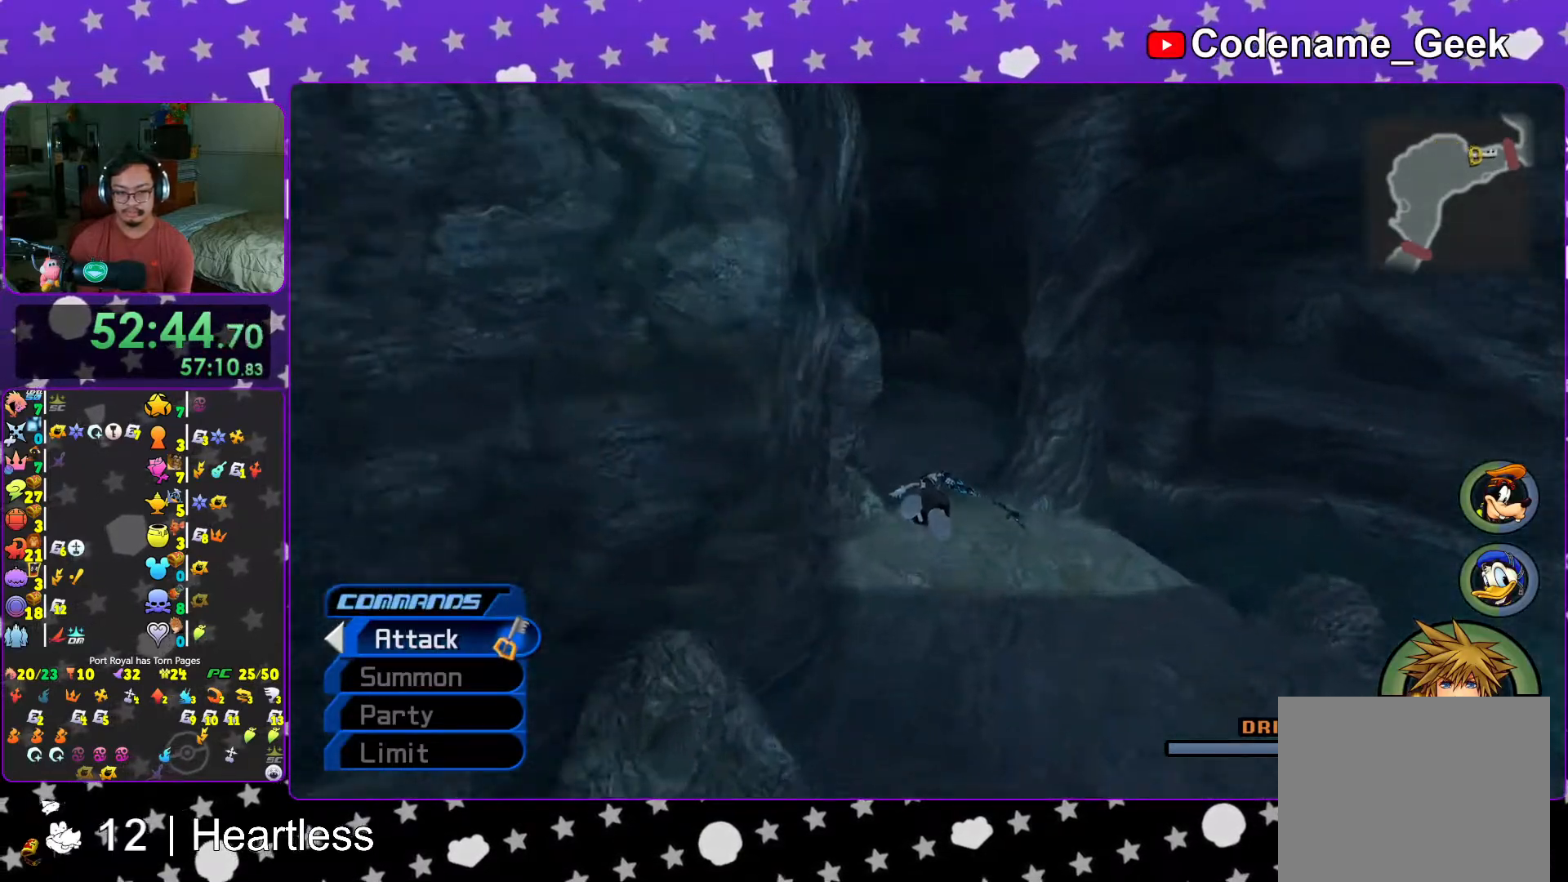
{"buttons": [], "left_stick": "center", "right_stick": "center", "events": [[133, "DPAD_DOWN", "down"], [167, "Y", "up"], [217, "DPAD_DOWN", "up"], [233, "A", "down"], [367, "A", "up"]]}
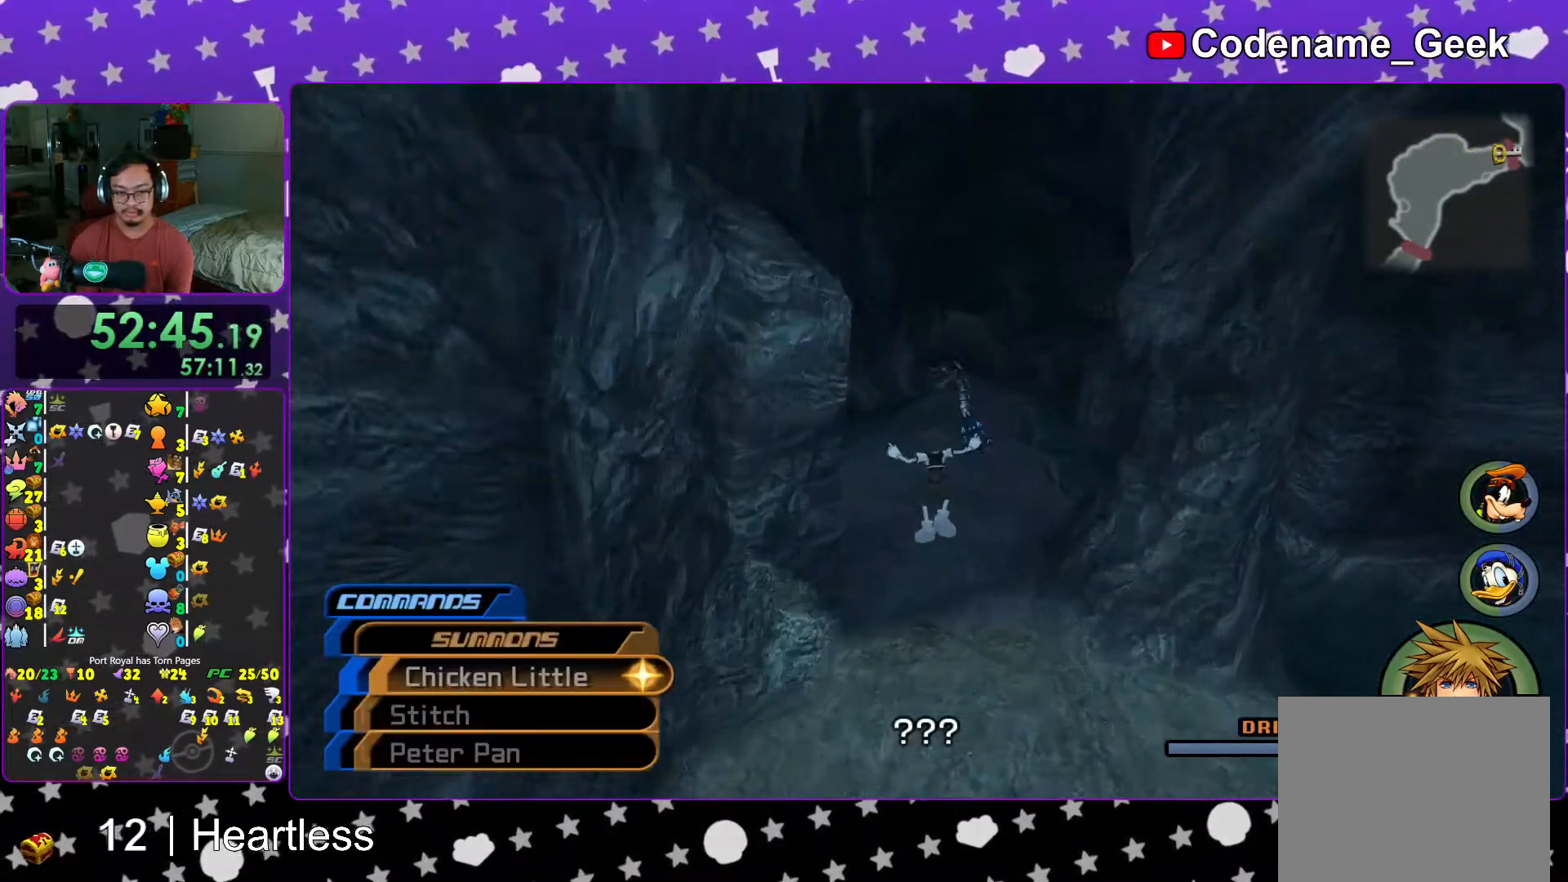
{"buttons": [], "left_stick": "center", "right_stick": "center", "events": [[183, "DPAD_DOWN", "down"], [267, "DPAD_DOWN", "up"], [333, "A", "down"], [467, "A", "up"]]}
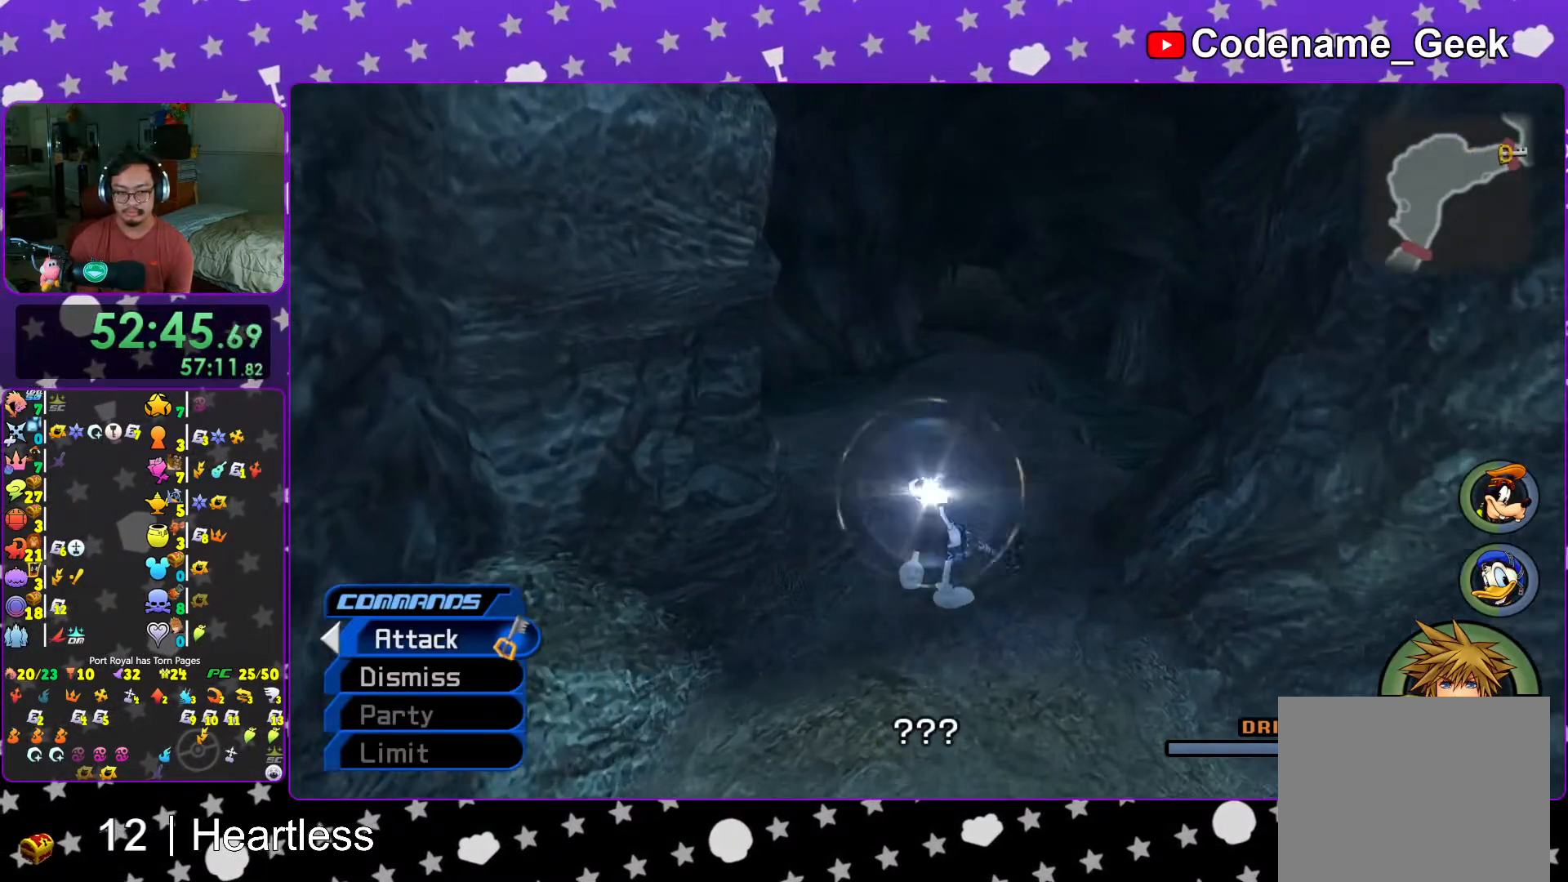
{"buttons": [], "left_stick": "up-left", "right_stick": "down", "events": [[17, "A", "down"], [133, "A", "up"], [217, "A", "down"], [317, "A", "up"], [317, "L1", "down"], [317, "left_stick", "up-left"], [417, "L1", "up"], [433, "right_stick", "down"]]}
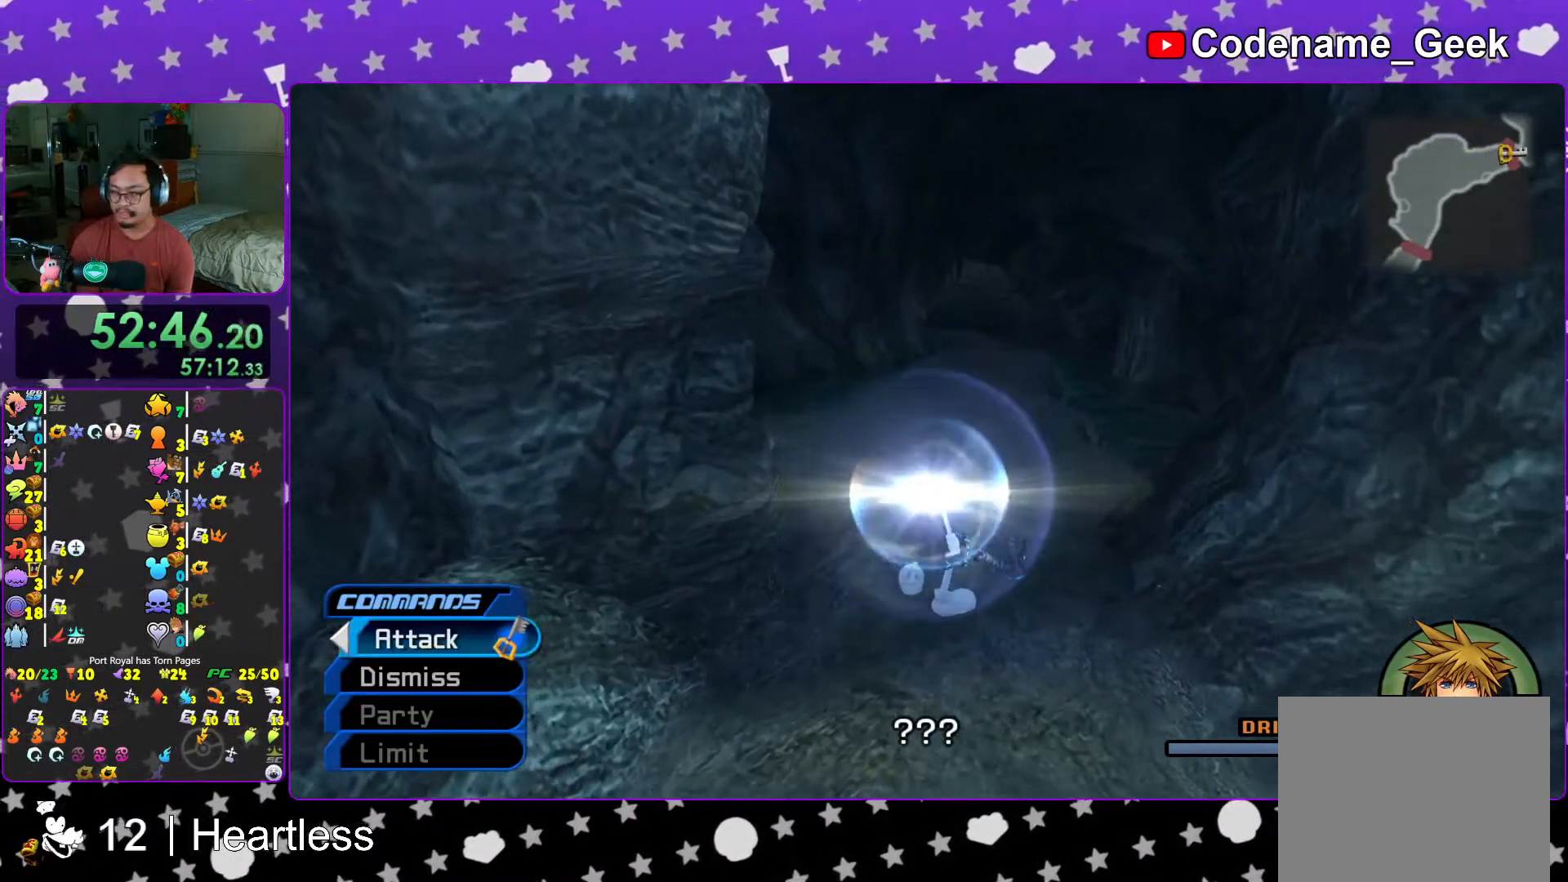
{"buttons": ["L1"], "left_stick": "up", "right_stick": "center", "events": [[17, "left_stick", "up"], [17, "right_stick", "center"], [67, "L1", "down"], [133, "L1", "up"], [267, "L1", "down"], [333, "L1", "up"], [417, "right_stick", "down"], [467, "right_stick", "center"], [483, "L1", "down"]]}
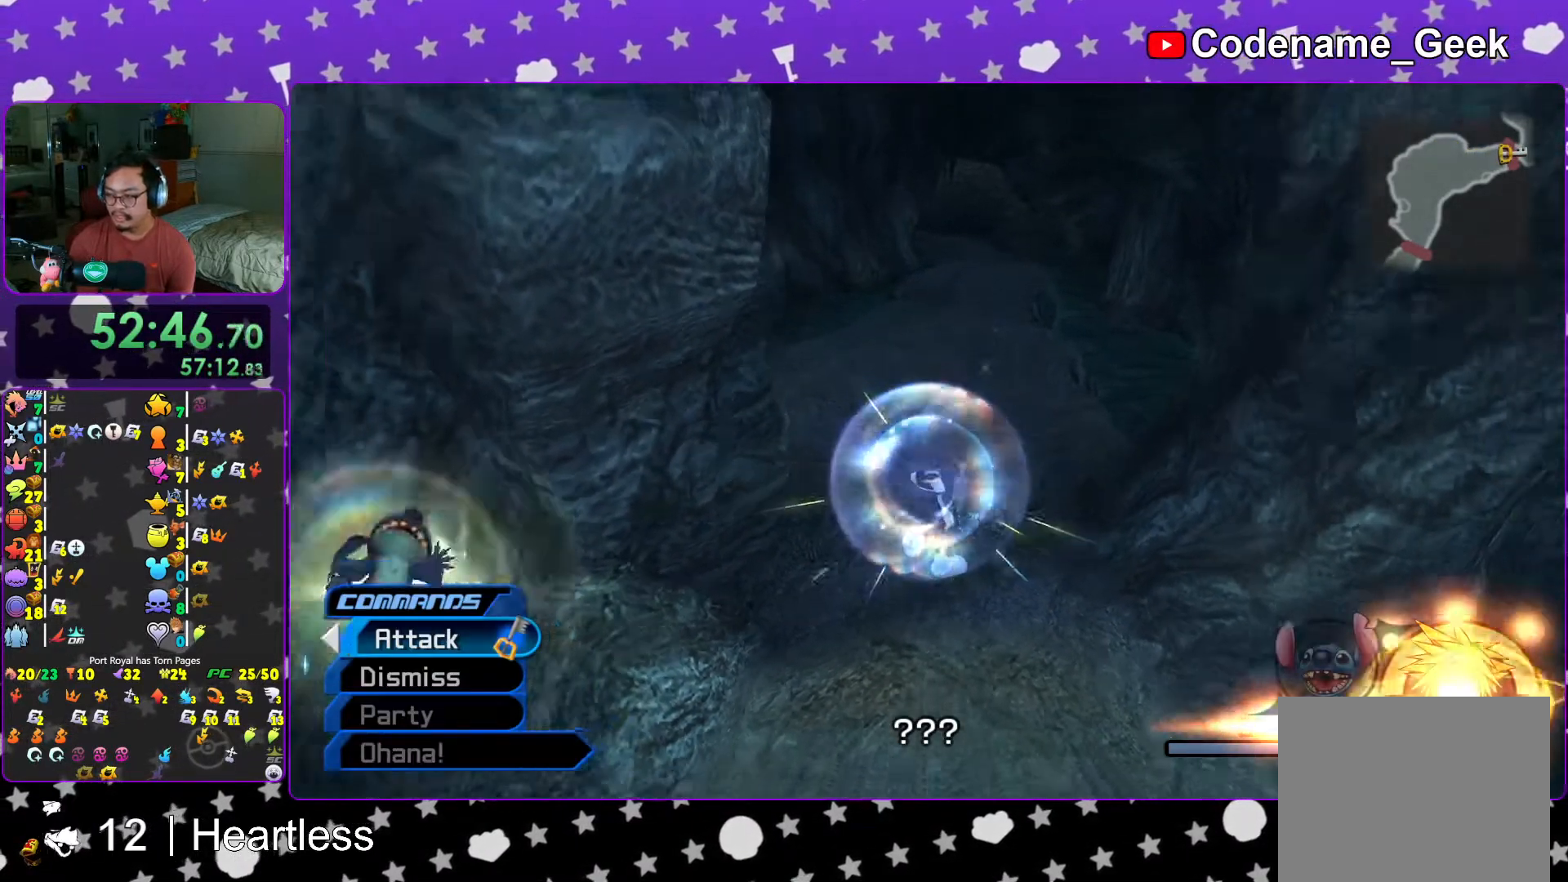
{"buttons": [], "left_stick": "up", "right_stick": "center", "events": [[67, "L1", "up"], [117, "right_stick", "down"], [217, "right_stick", "center"], [433, "B", "down"], [483, "B", "up"]]}
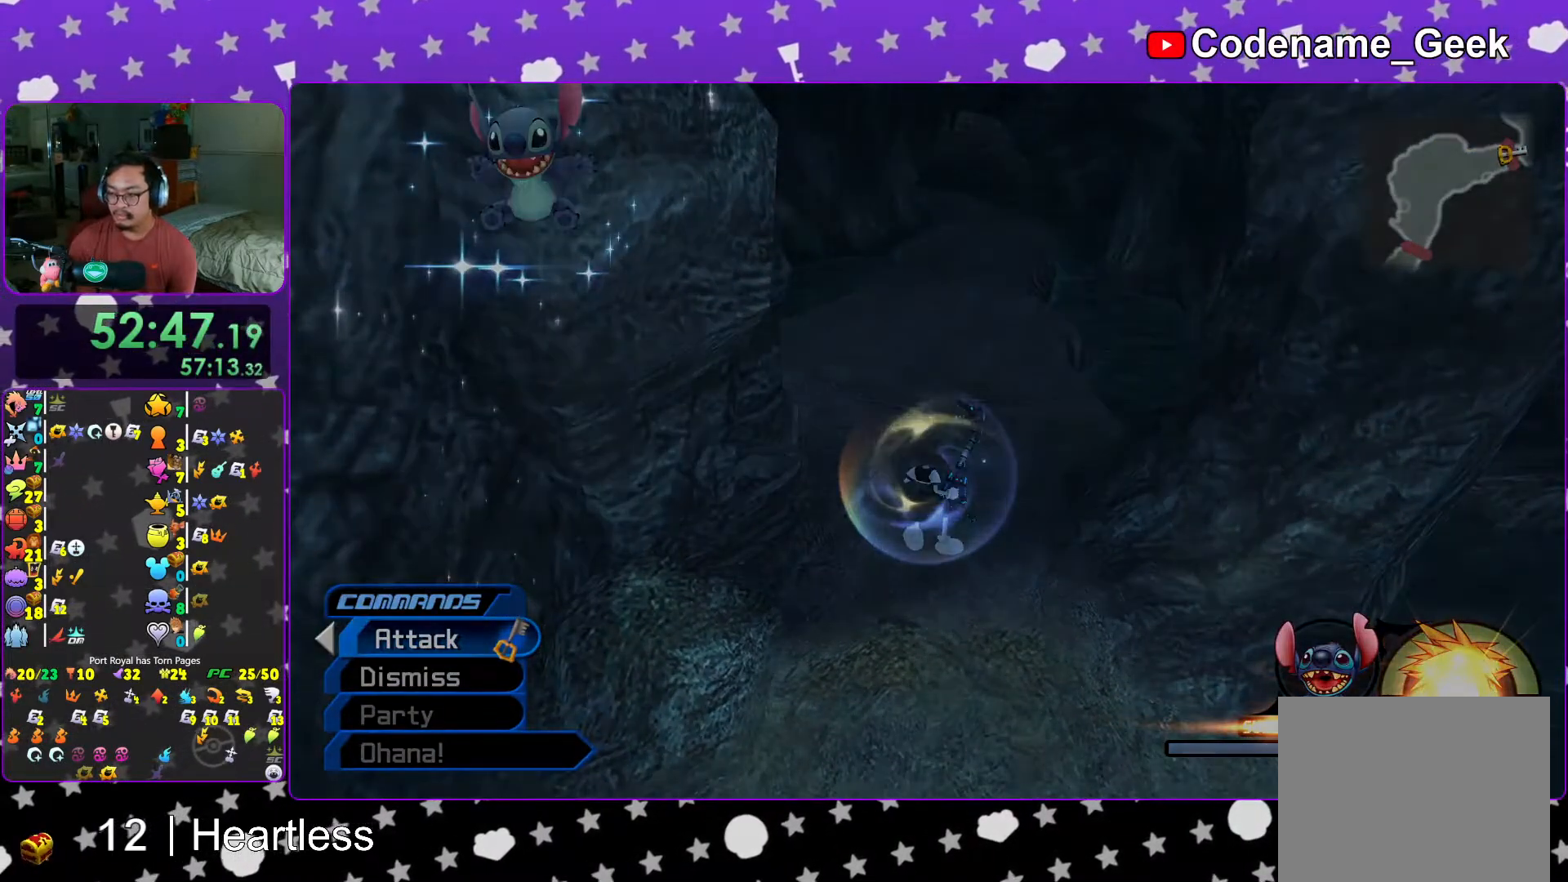
{"buttons": ["B"], "left_stick": "up", "right_stick": "center", "events": [[67, "B", "down"], [183, "B", "up"], [267, "B", "down"], [367, "B", "up"], [433, "B", "down"]]}
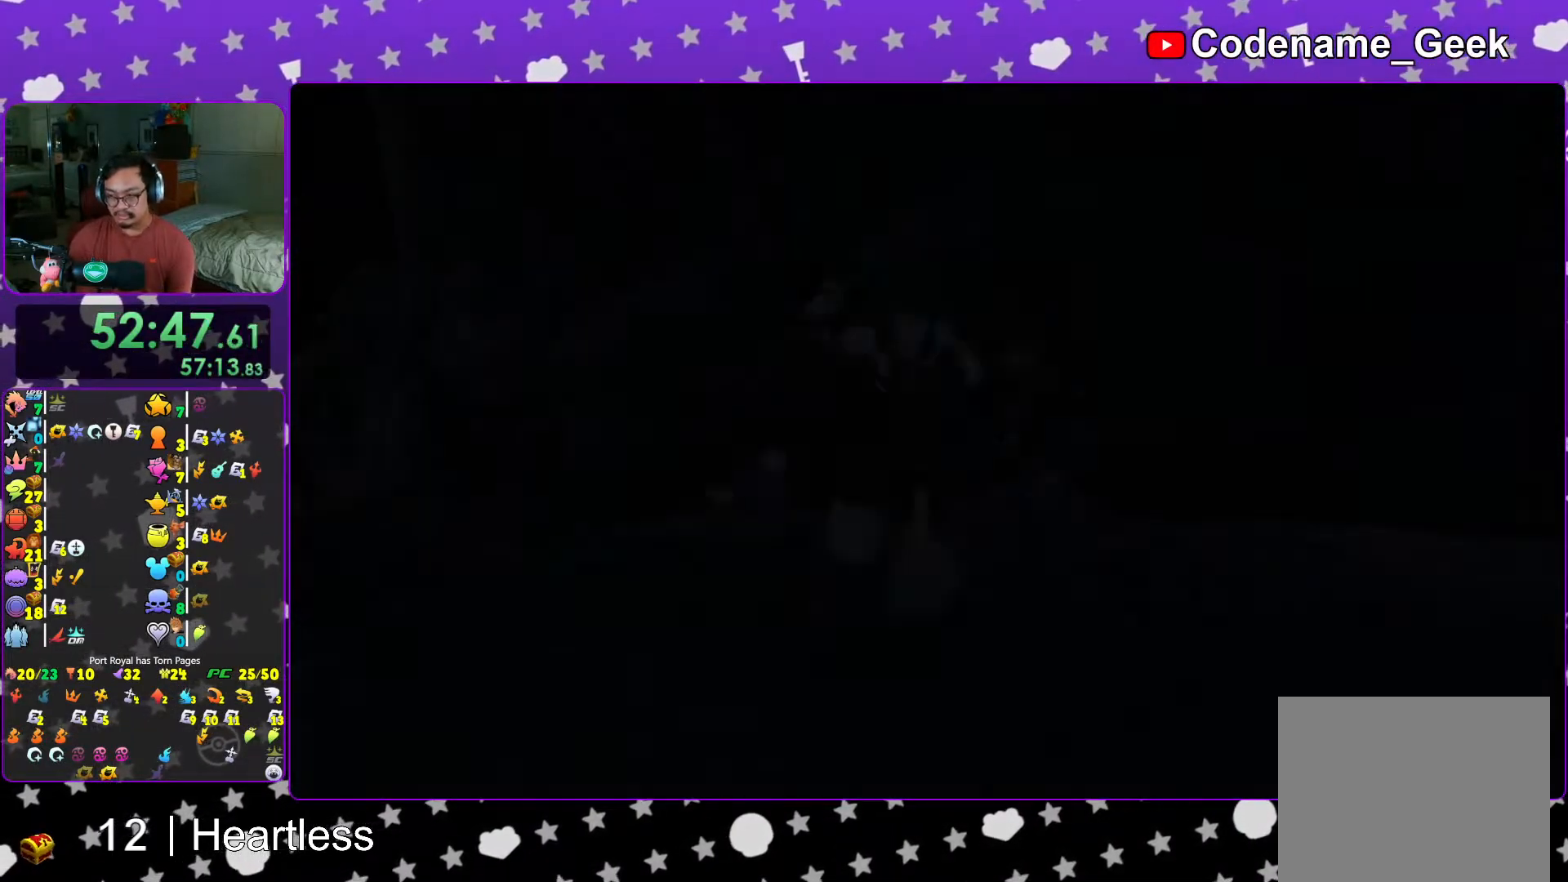
{"buttons": ["B"], "left_stick": "center", "right_stick": "center", "events": [[33, "B", "up"], [167, "B", "down"], [233, "B", "up"], [317, "B", "down"], [317, "left_stick", "center"], [383, "B", "up"], [483, "B", "down"]]}